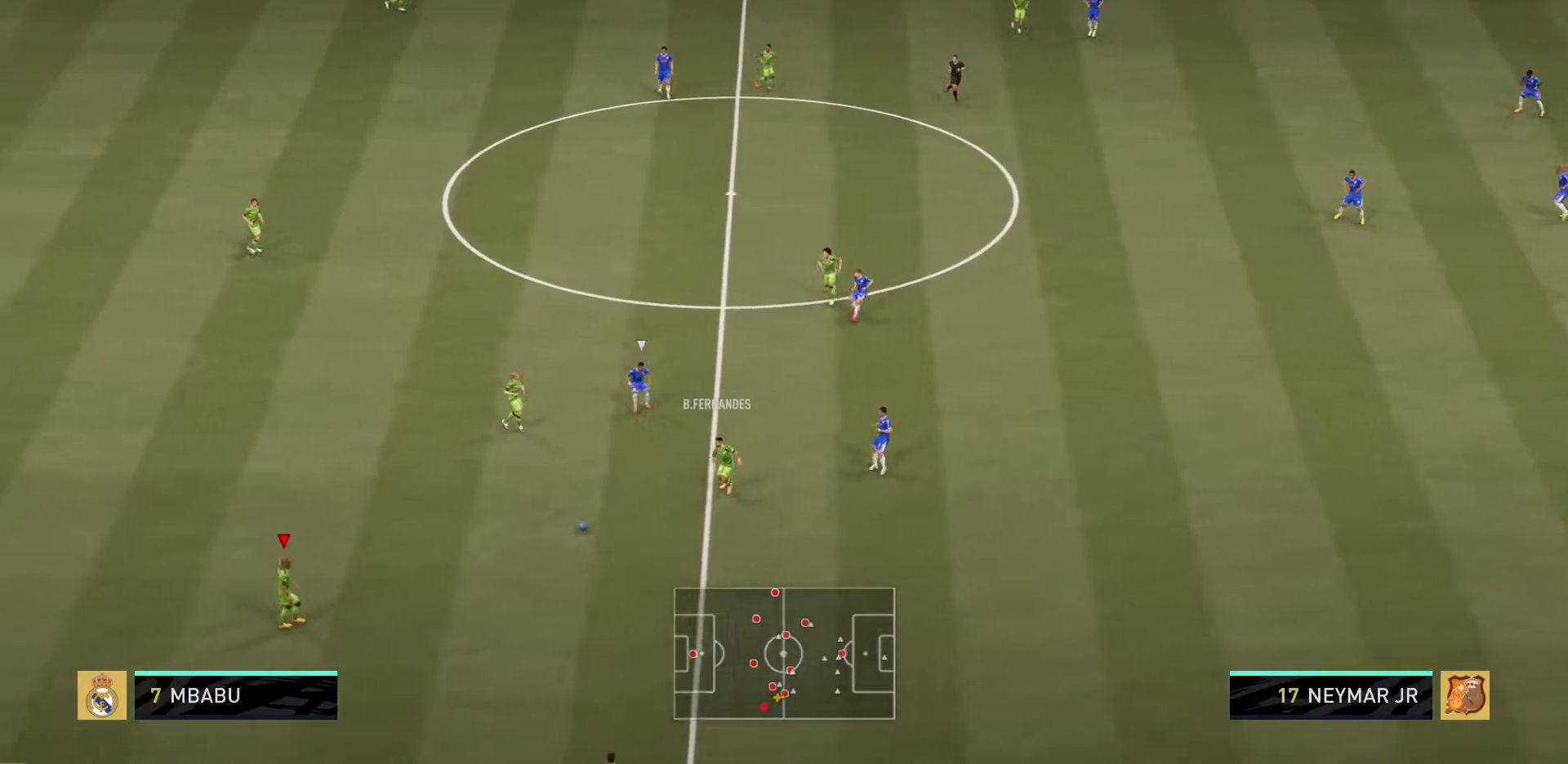
Gameplay with a controller (PlayStation layout); each line is a JSON object with the inputs held at the frame after it. "events" lists button and stick changes between this image and that frame as [ms after this image, input, new state], when the widget could be followed in between. Not read: L3 R3.
{"buttons": [], "left_stick": "right", "right_stick": "center", "events": [[50, "left_stick", "right"]]}
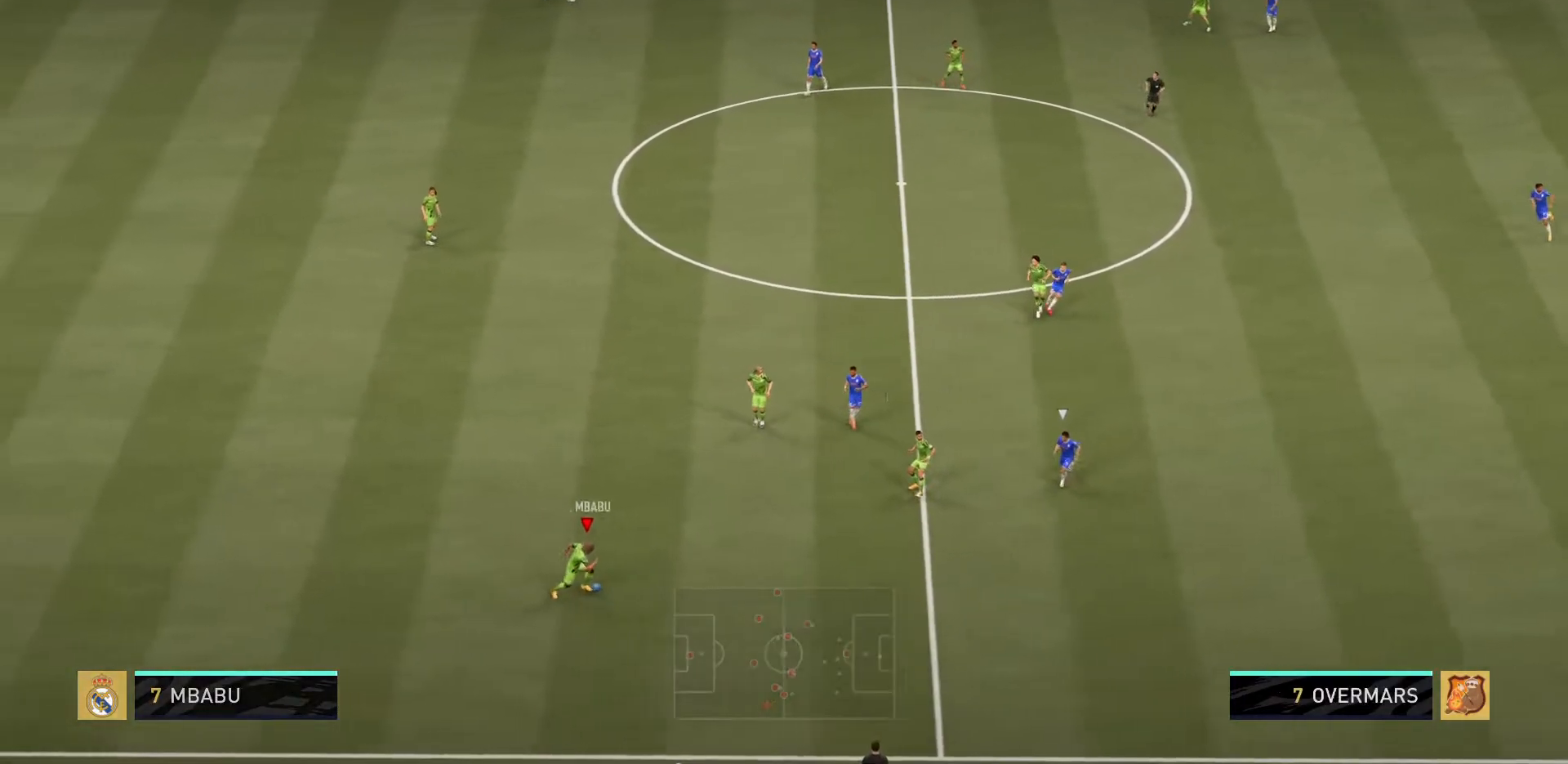
{"buttons": [], "left_stick": "right", "right_stick": "center", "events": [[367, "L1", "down"], [501, "L1", "up"]]}
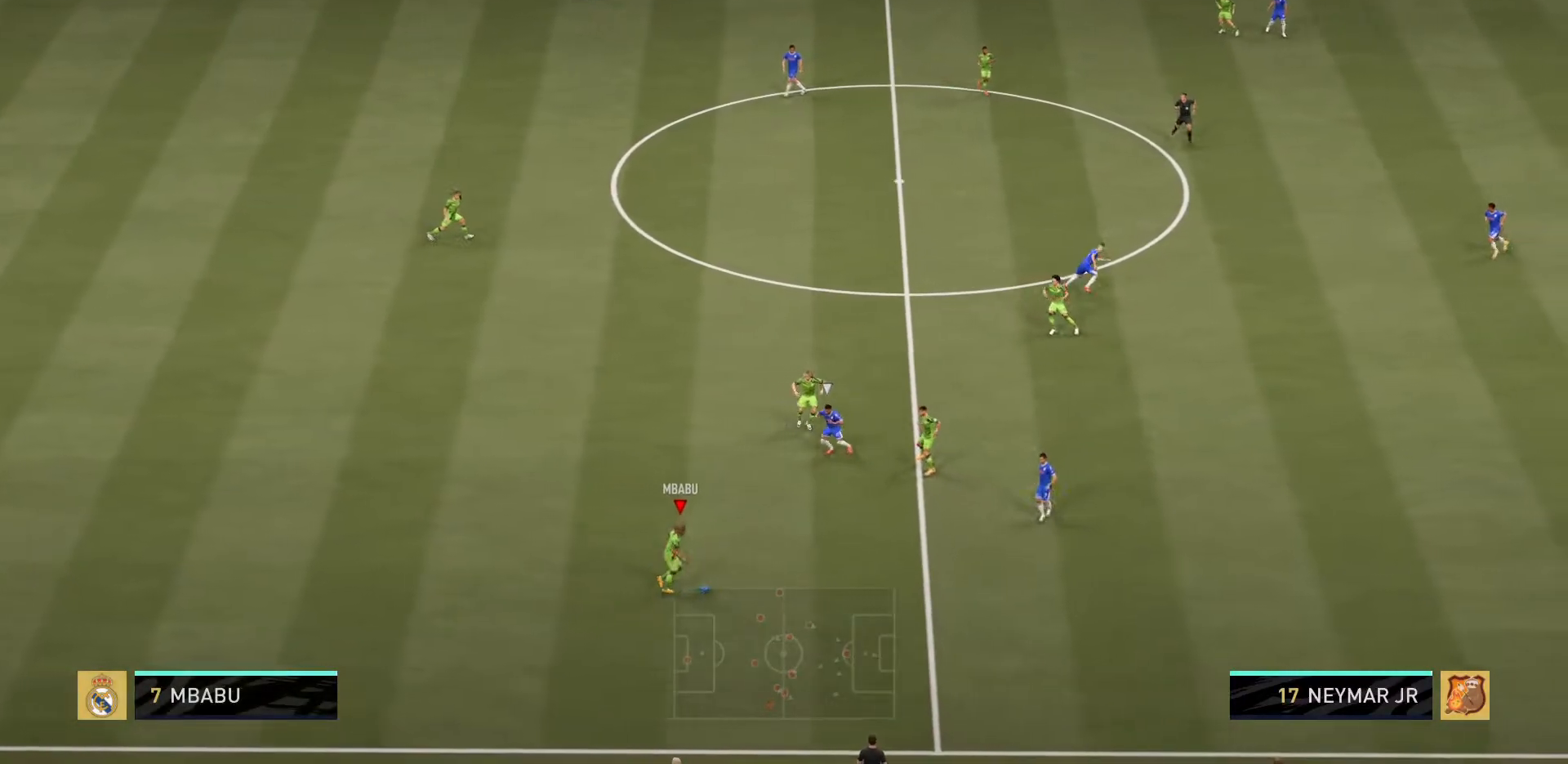
{"buttons": [], "left_stick": "center", "right_stick": "down", "events": [[267, "left_stick", "center"], [333, "right_stick", "down"]]}
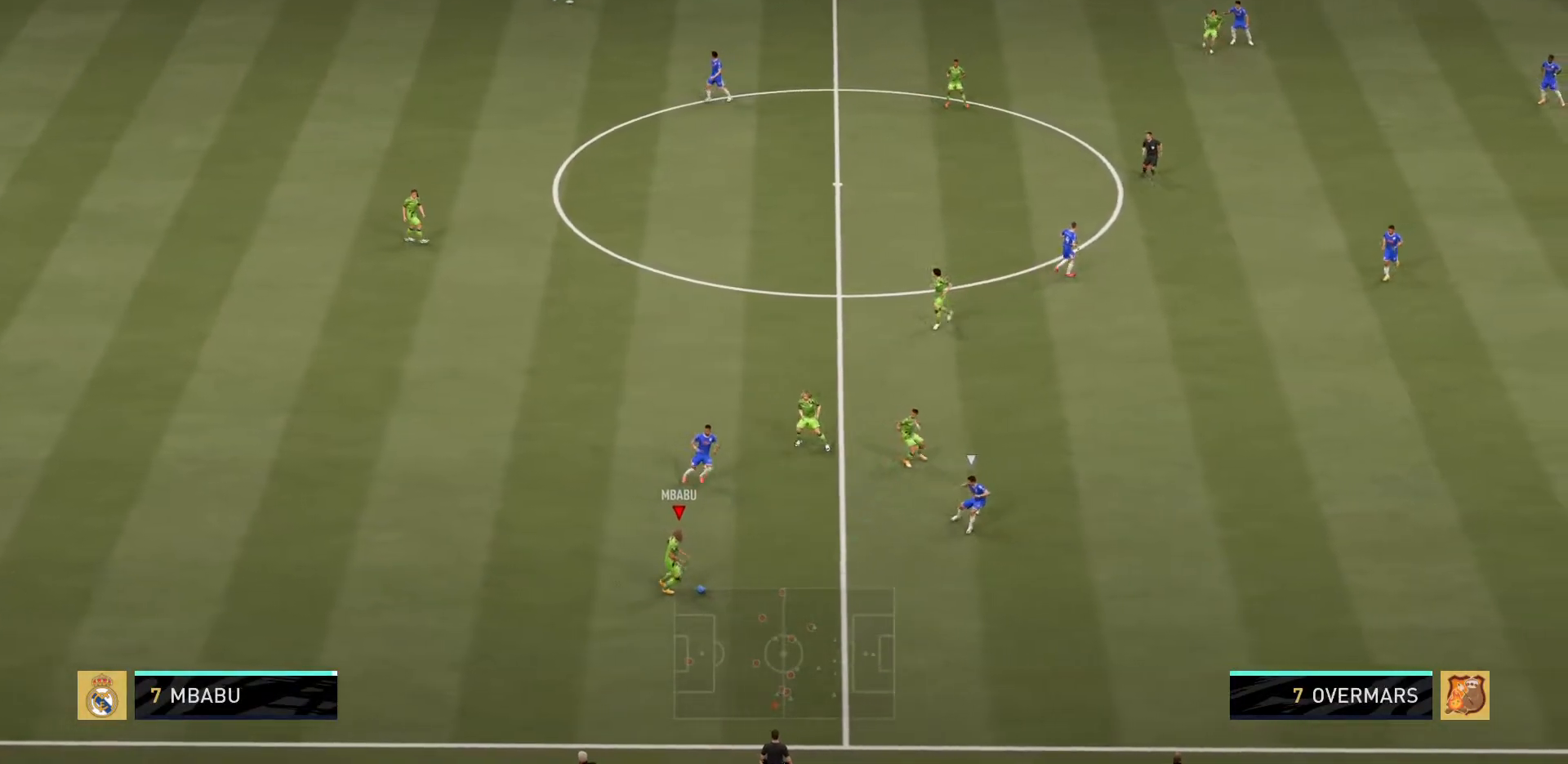
{"buttons": [], "left_stick": "right", "right_stick": "center", "events": [[100, "left_stick", "down-right"], [150, "right_stick", "center"], [384, "left_stick", "right"]]}
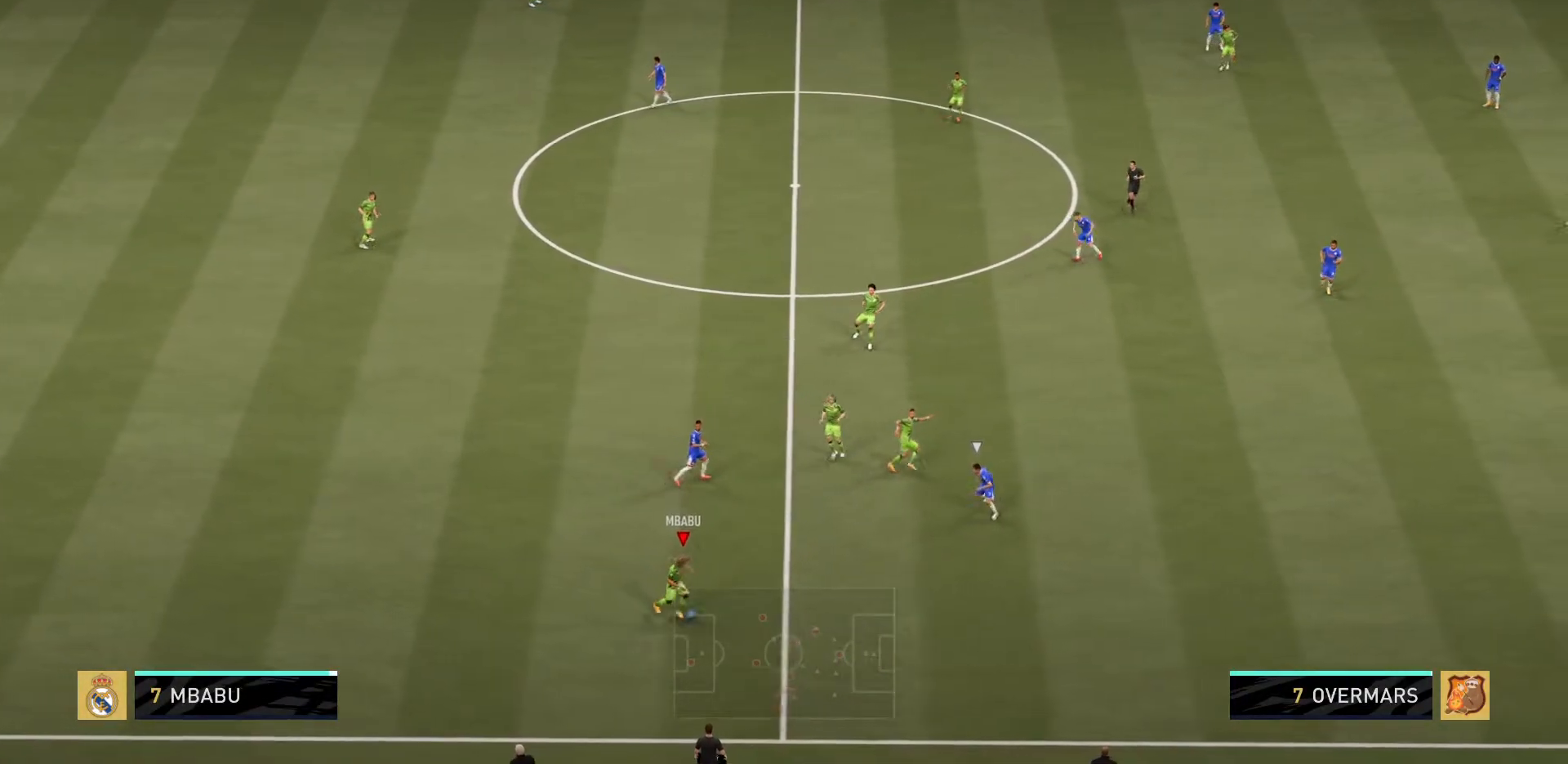
{"buttons": [], "left_stick": "right", "right_stick": "center", "events": []}
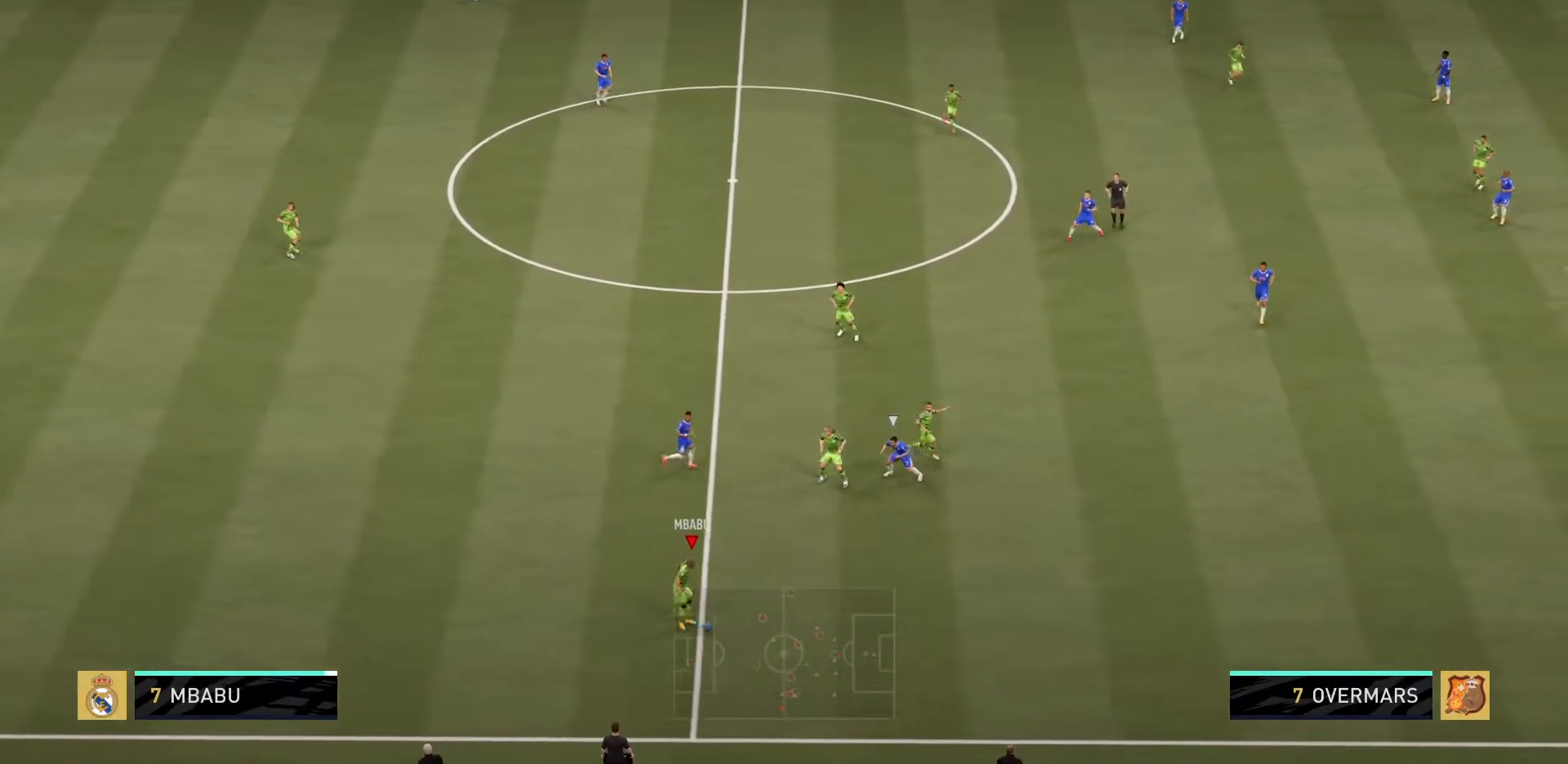
{"buttons": [], "left_stick": "right", "right_stick": "center", "events": []}
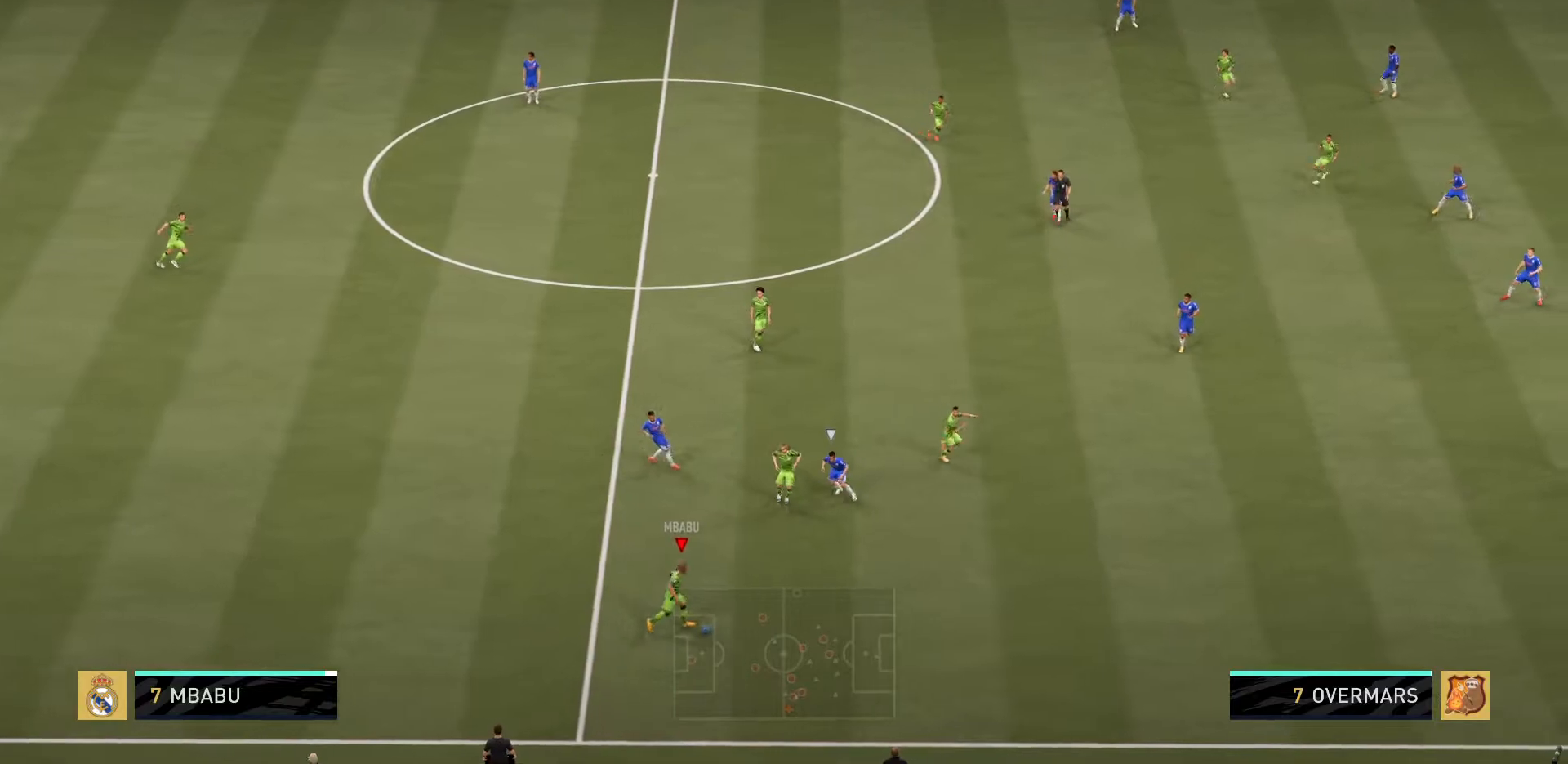
{"buttons": [], "left_stick": "up-right", "right_stick": "center", "events": [[117, "left_stick", "up-right"], [133, "CROSS", "down"], [233, "CROSS", "up"]]}
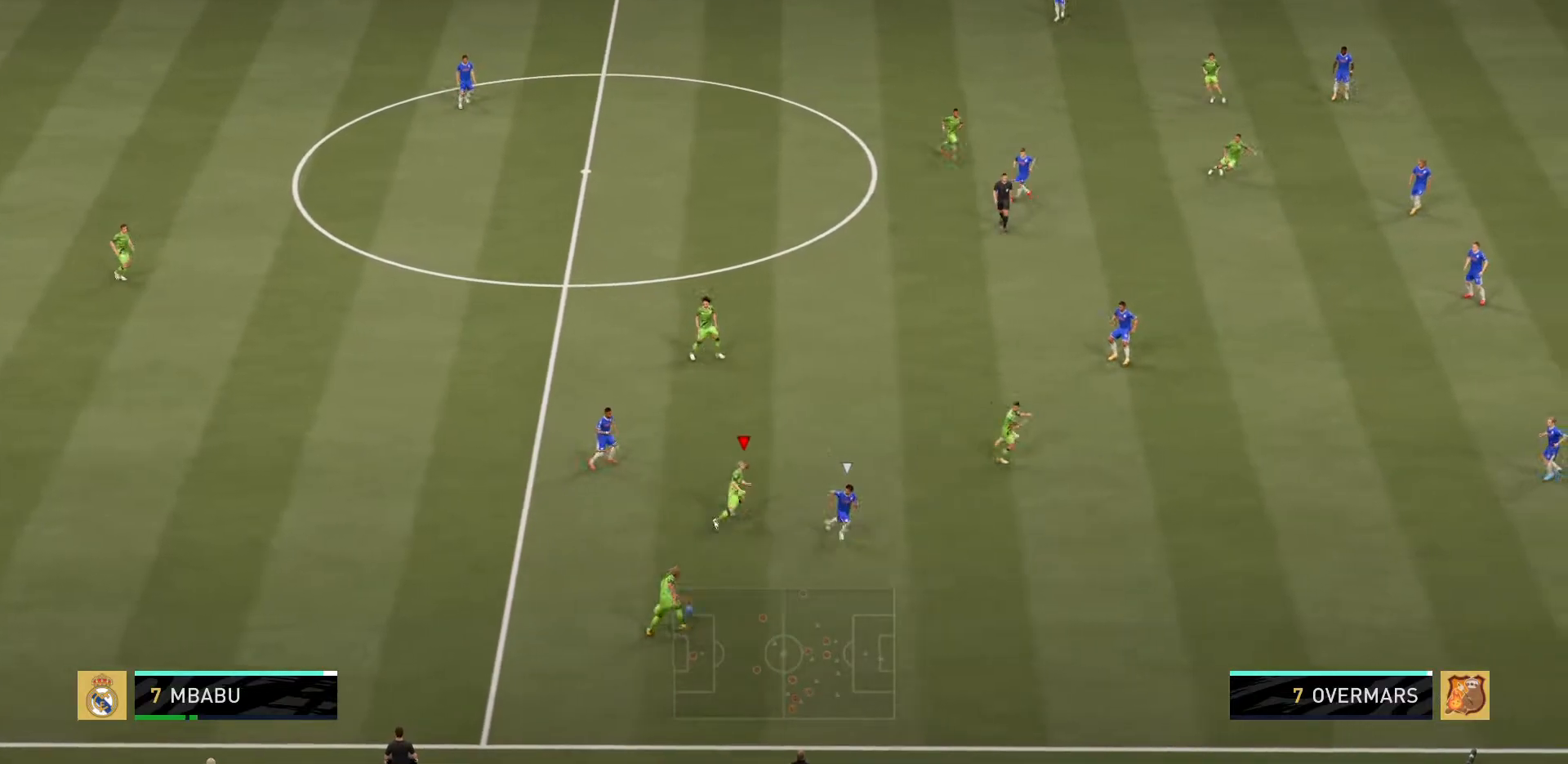
{"buttons": [], "left_stick": "up-right", "right_stick": "center", "events": []}
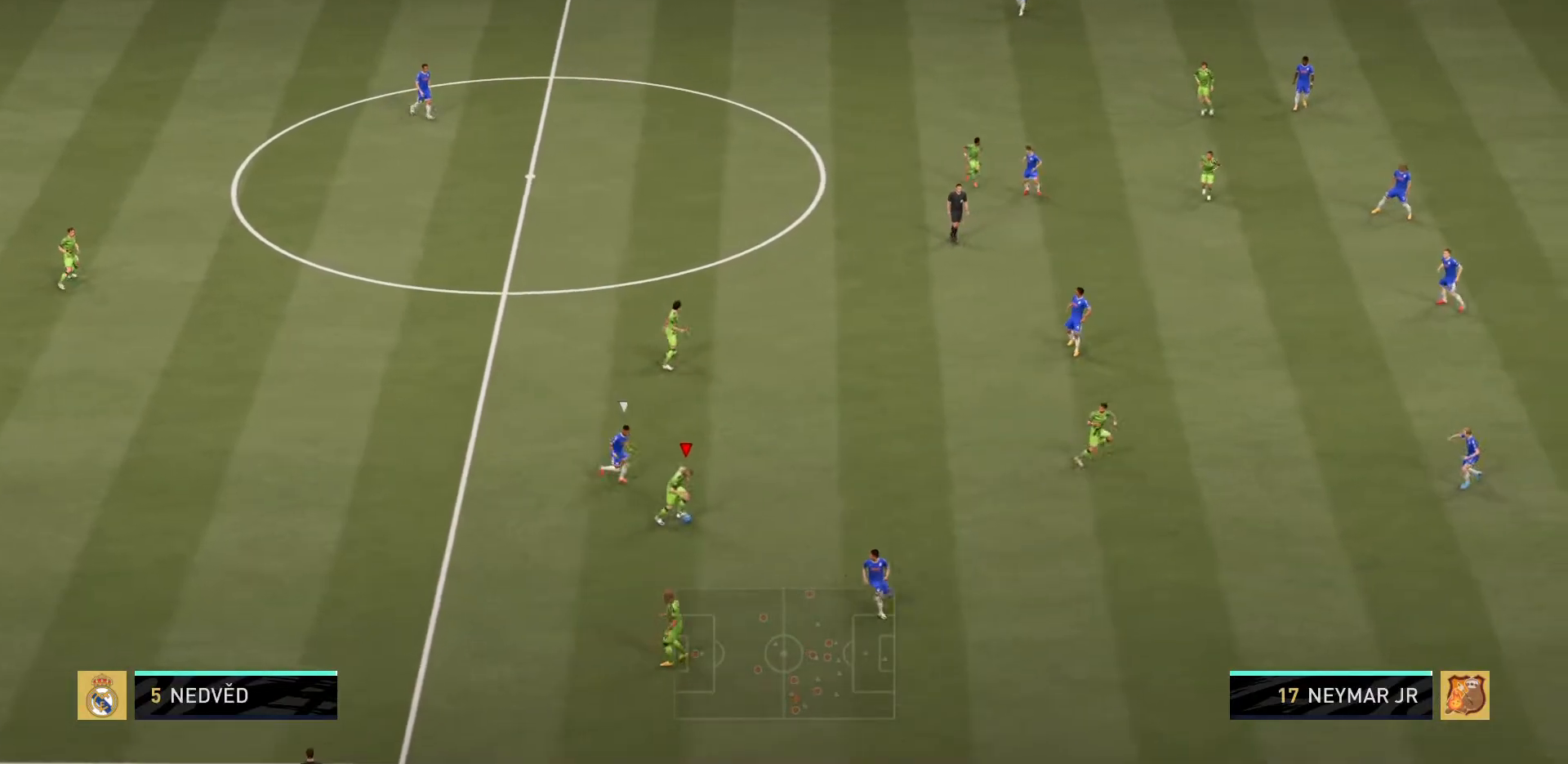
{"buttons": [], "left_stick": "right", "right_stick": "center", "events": [[267, "left_stick", "right"], [300, "CROSS", "down"], [434, "CROSS", "up"]]}
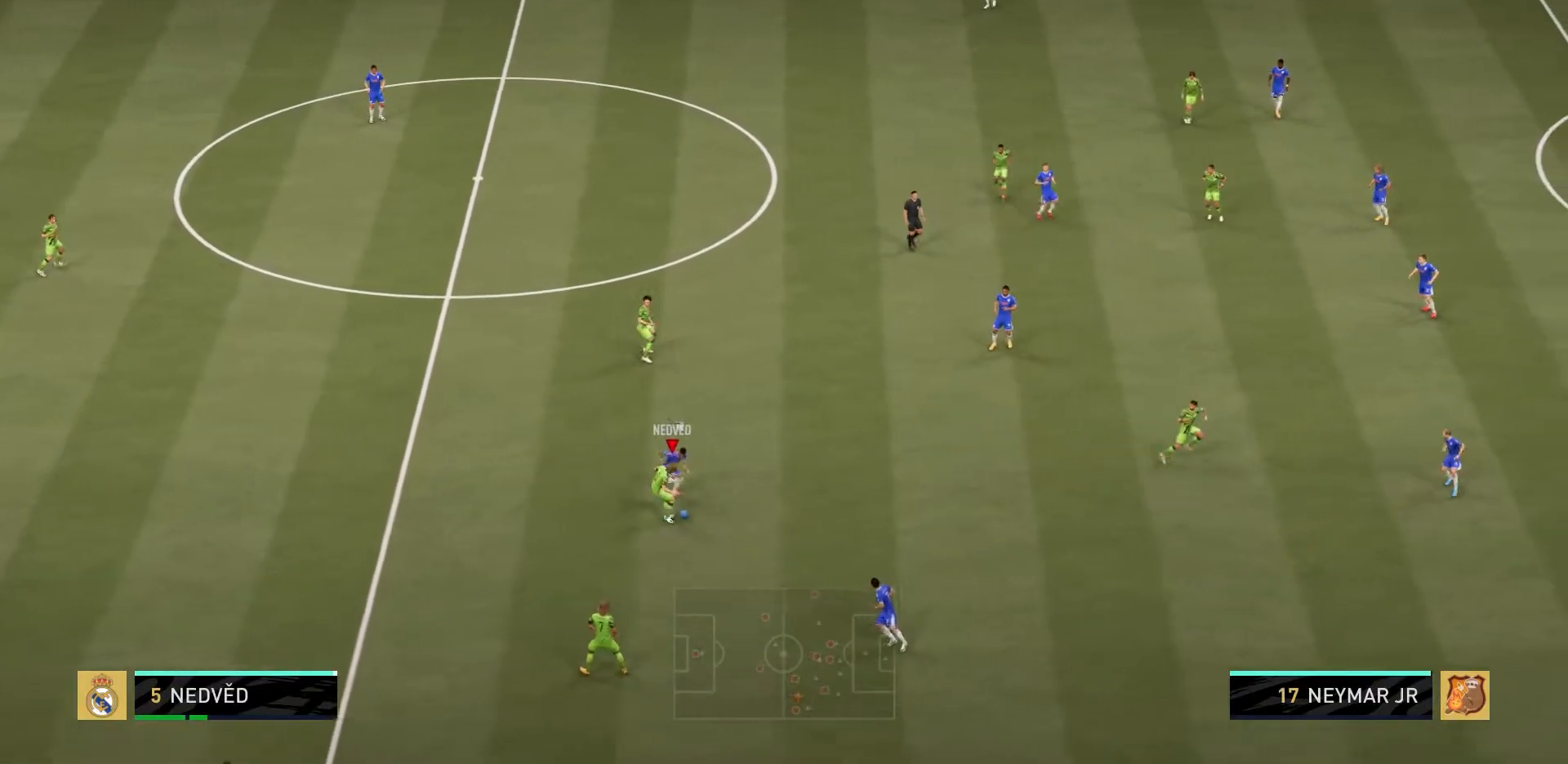
{"buttons": [], "left_stick": "right", "right_stick": "center", "events": []}
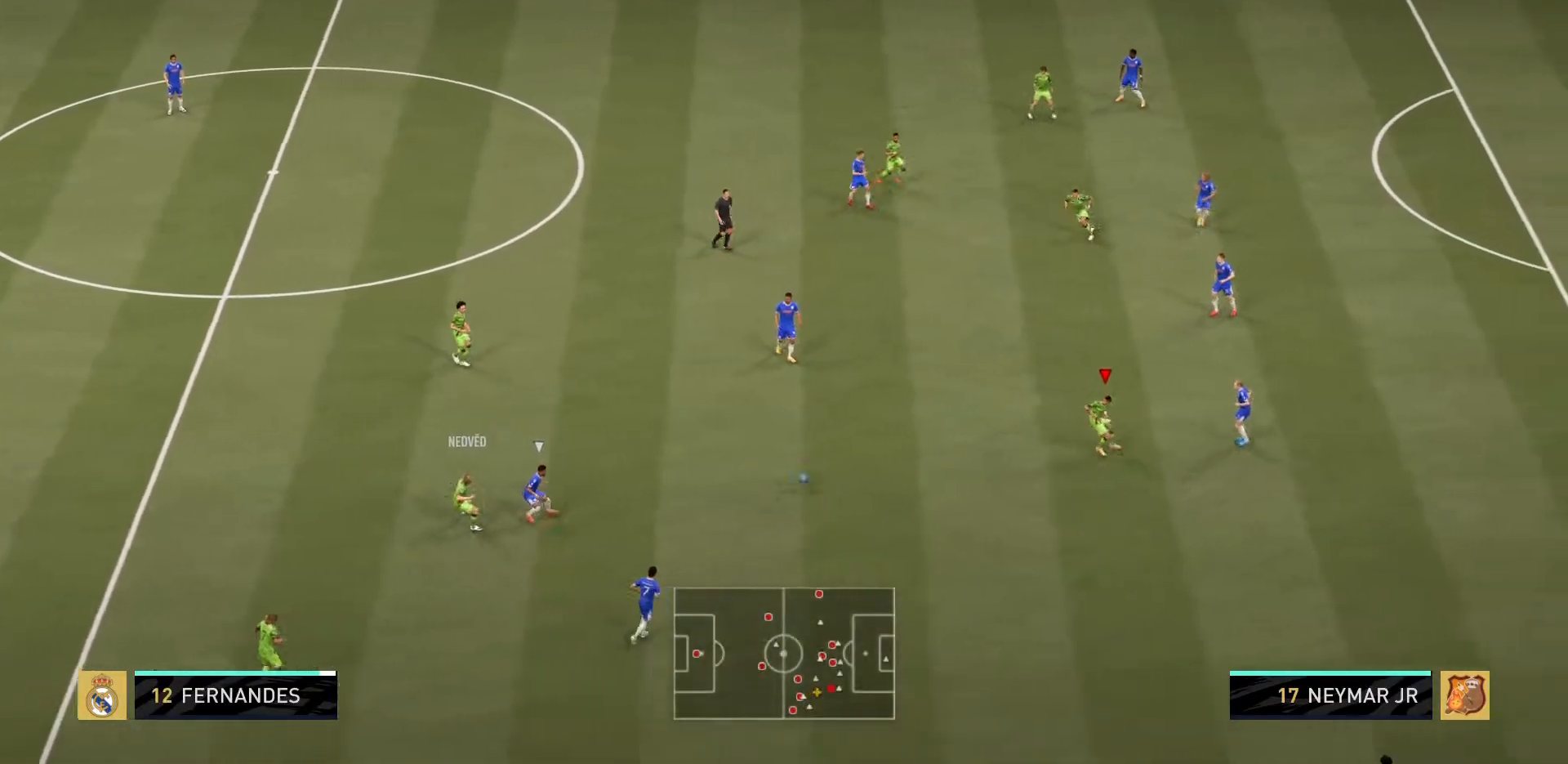
{"buttons": ["CROSS"], "left_stick": "down-left", "right_stick": "center", "events": [[16, "left_stick", "center"], [167, "left_stick", "left"], [283, "left_stick", "down-left"], [350, "CROSS", "down"], [350, "SQUARE", "down"], [484, "SQUARE", "up"]]}
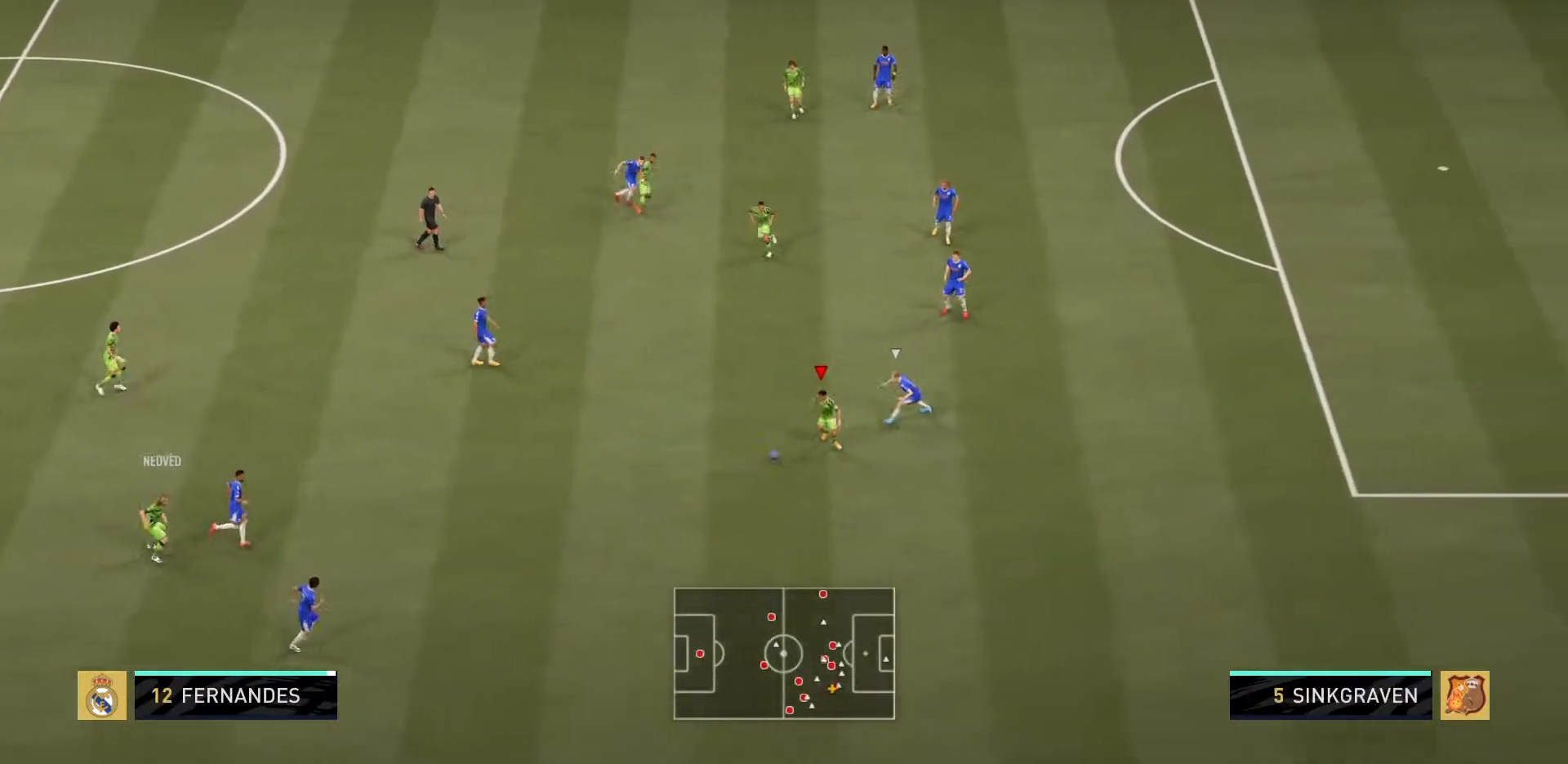
{"buttons": [], "left_stick": "down", "right_stick": "center", "events": [[17, "CROSS", "up"], [67, "left_stick", "down"]]}
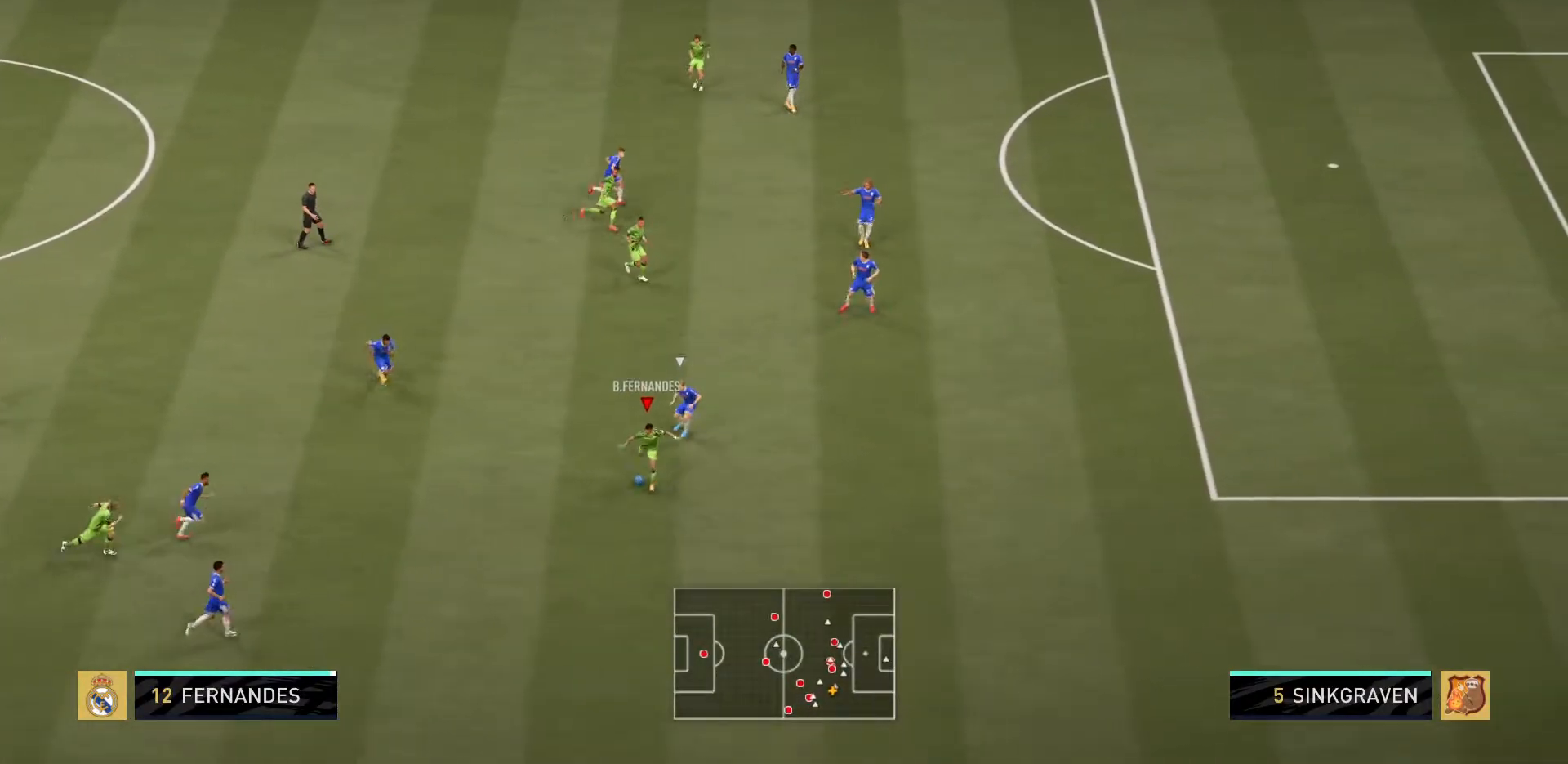
{"buttons": [], "left_stick": "left", "right_stick": "center", "events": [[134, "left_stick", "down-left"], [451, "left_stick", "left"]]}
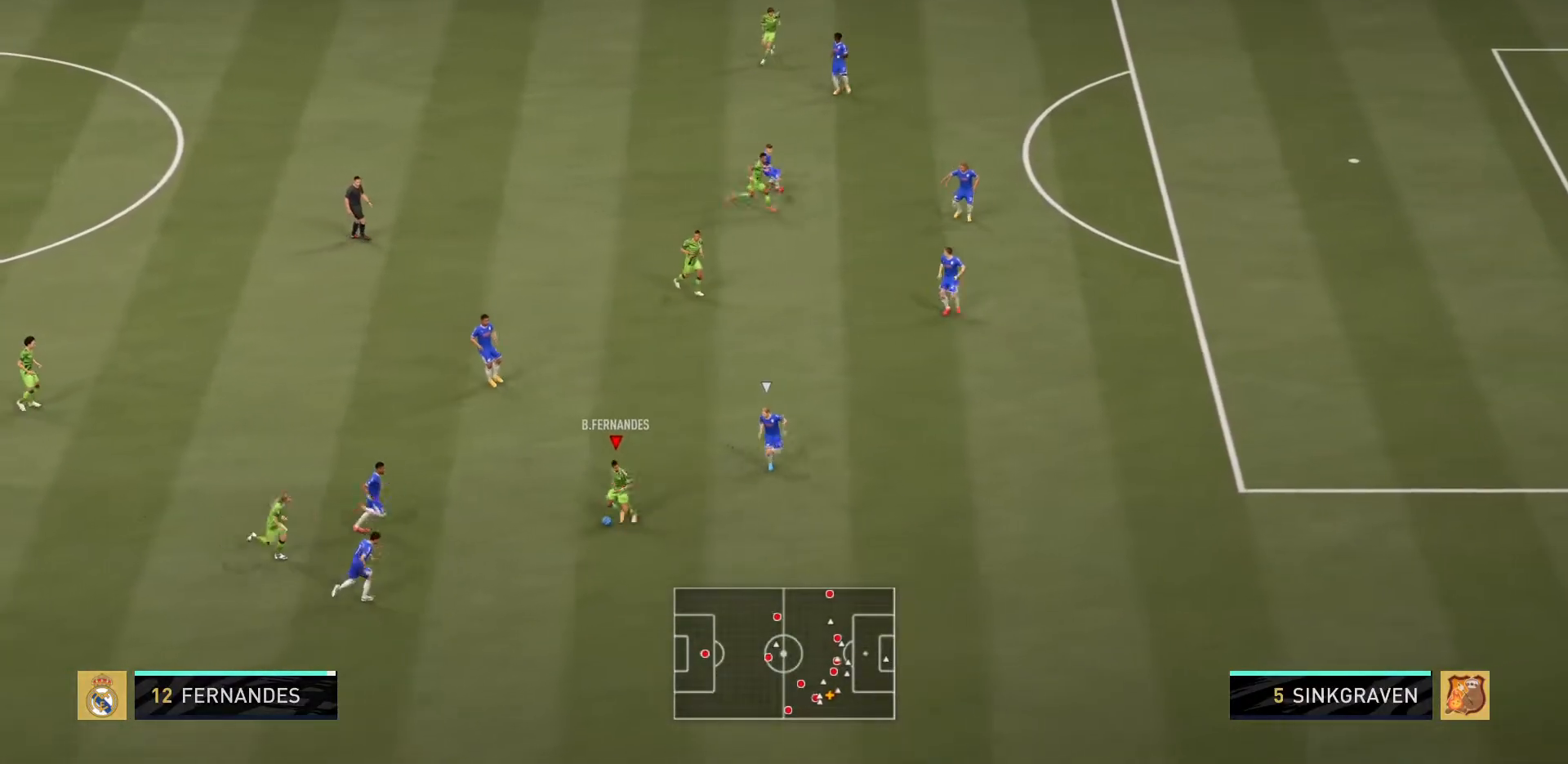
{"buttons": [], "left_stick": "right", "right_stick": "center", "events": [[50, "left_stick", "up-left"], [183, "left_stick", "down"], [450, "left_stick", "right"]]}
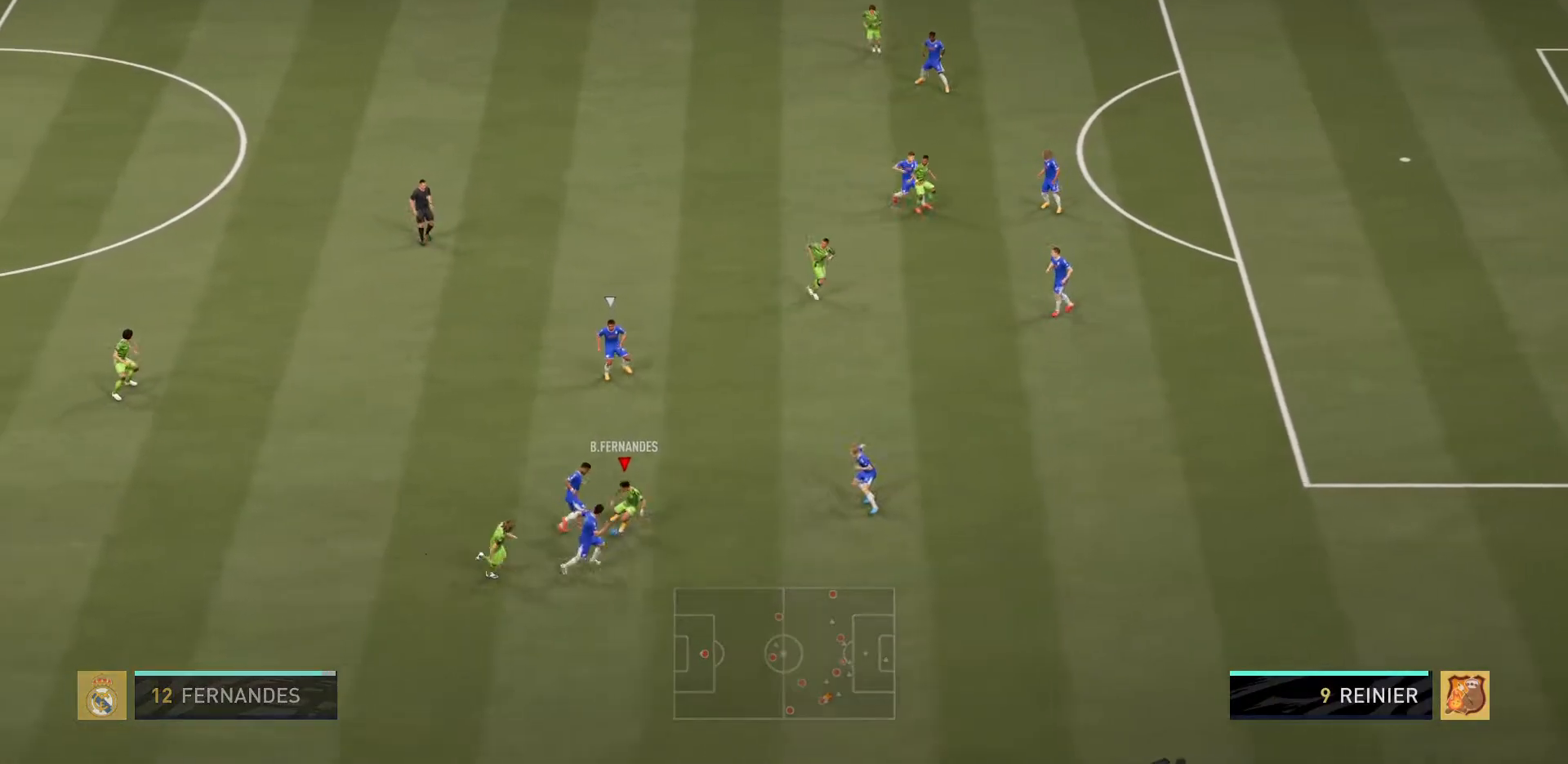
{"buttons": [], "left_stick": "up-right", "right_stick": "center", "events": [[184, "left_stick", "up-right"]]}
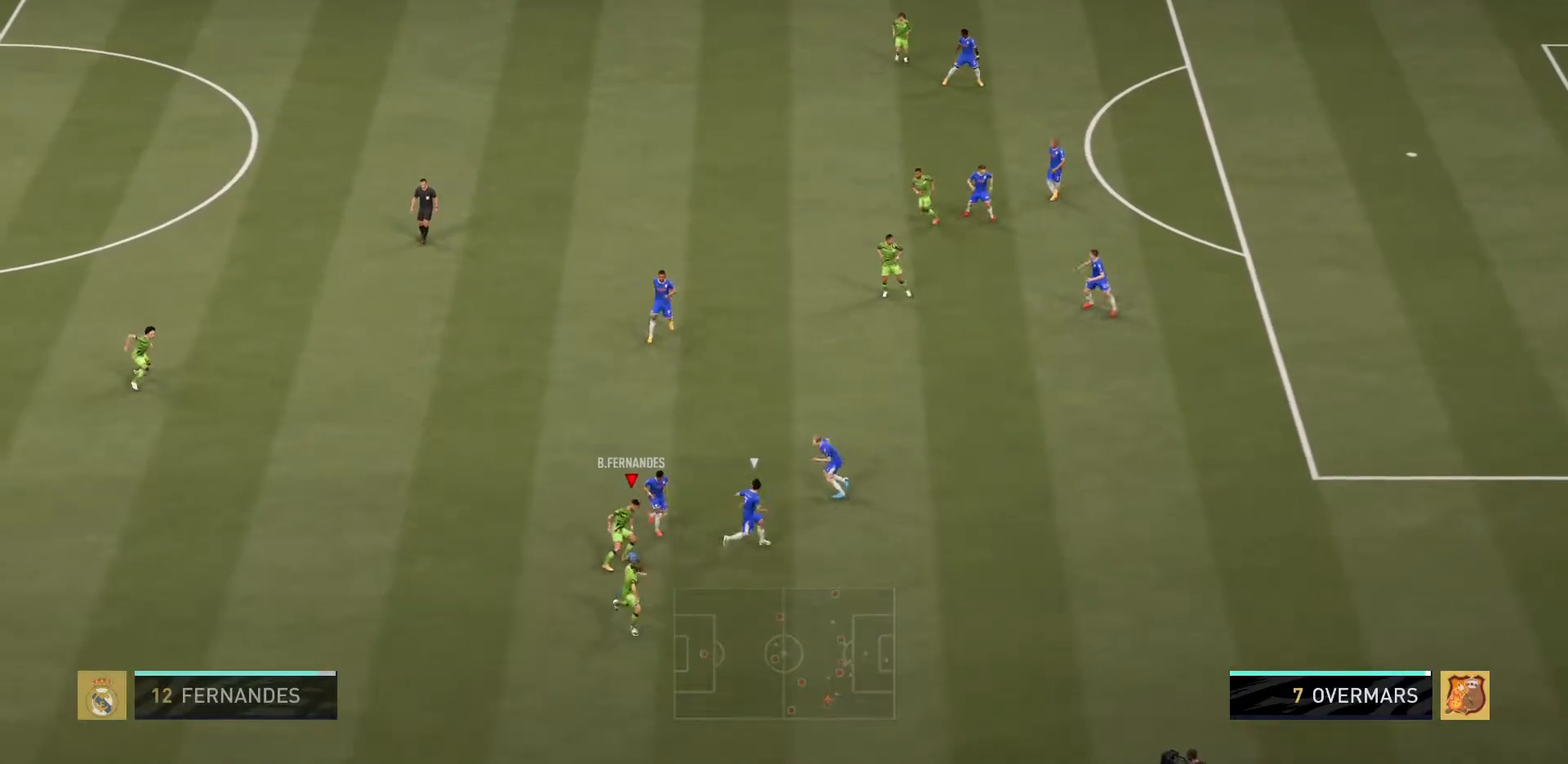
{"buttons": [], "left_stick": "down", "right_stick": "center", "events": [[16, "left_stick", "down-left"], [116, "left_stick", "down"]]}
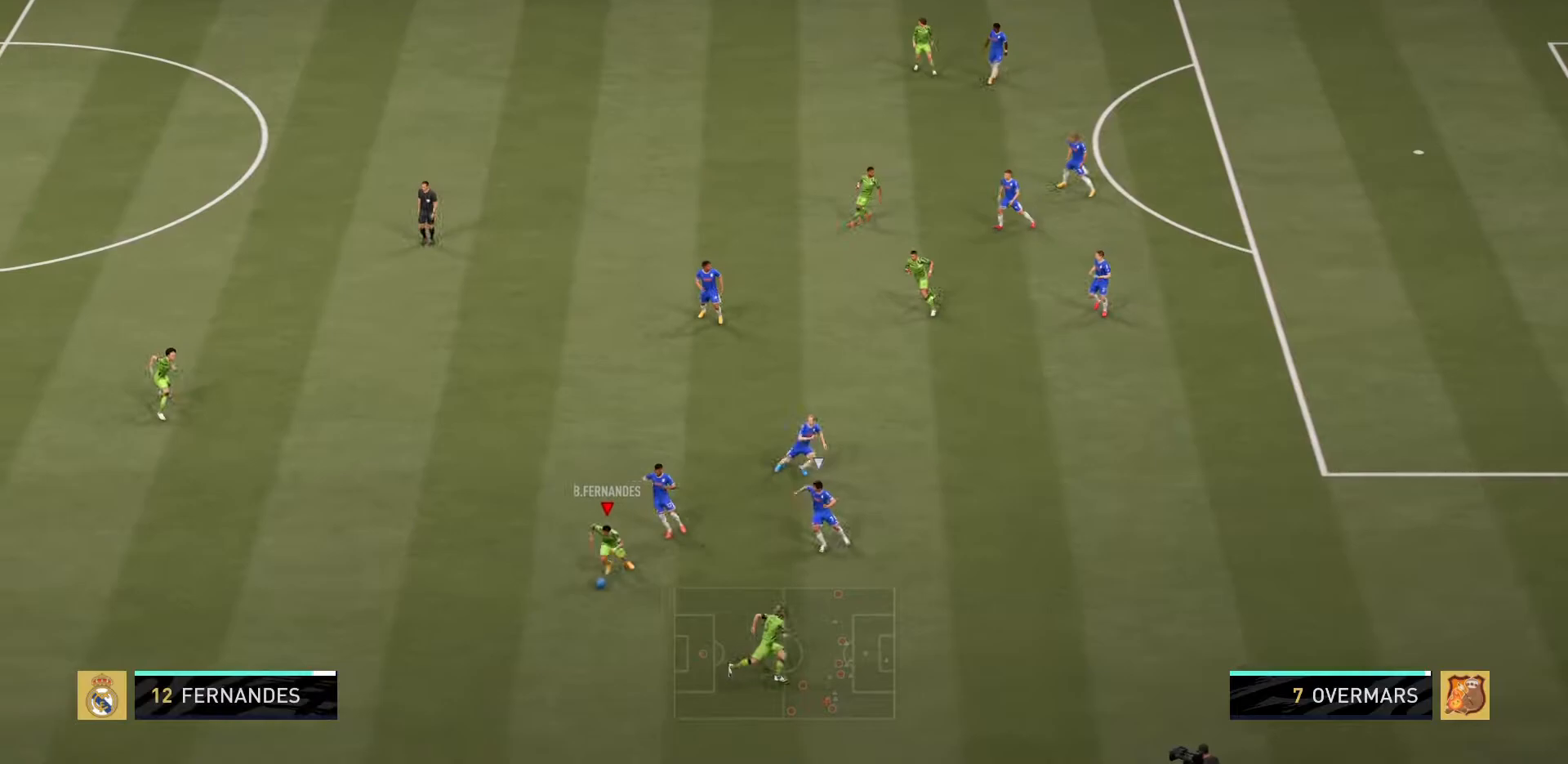
{"buttons": [], "left_stick": "center", "right_stick": "center", "events": [[34, "left_stick", "left"], [134, "CROSS", "down"], [134, "L1", "down"], [134, "left_stick", "up-left"], [234, "CROSS", "up"], [484, "left_stick", "center"], [501, "L1", "up"]]}
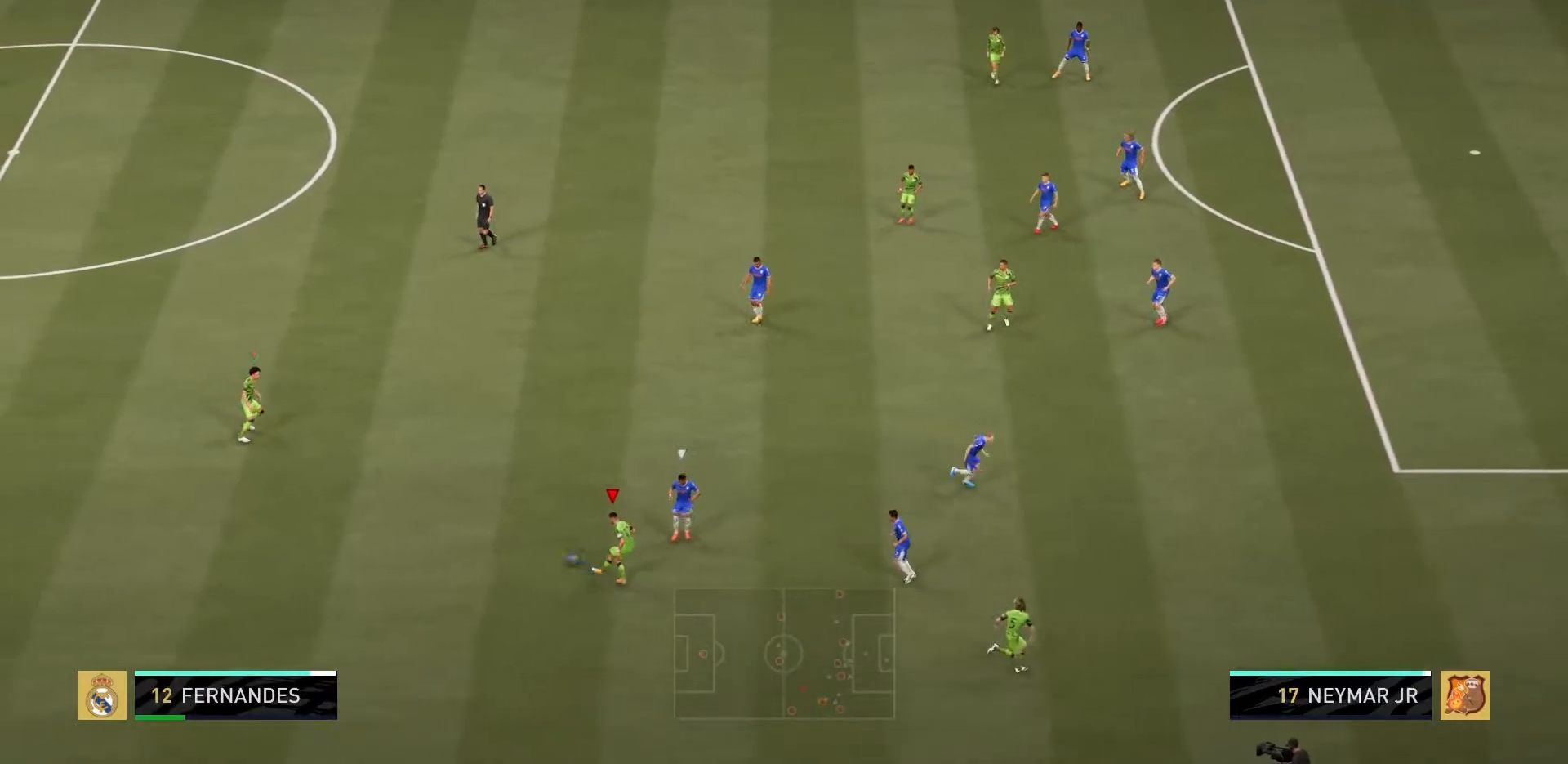
{"buttons": [], "left_stick": "right", "right_stick": "center", "events": [[267, "left_stick", "up"], [467, "left_stick", "right"]]}
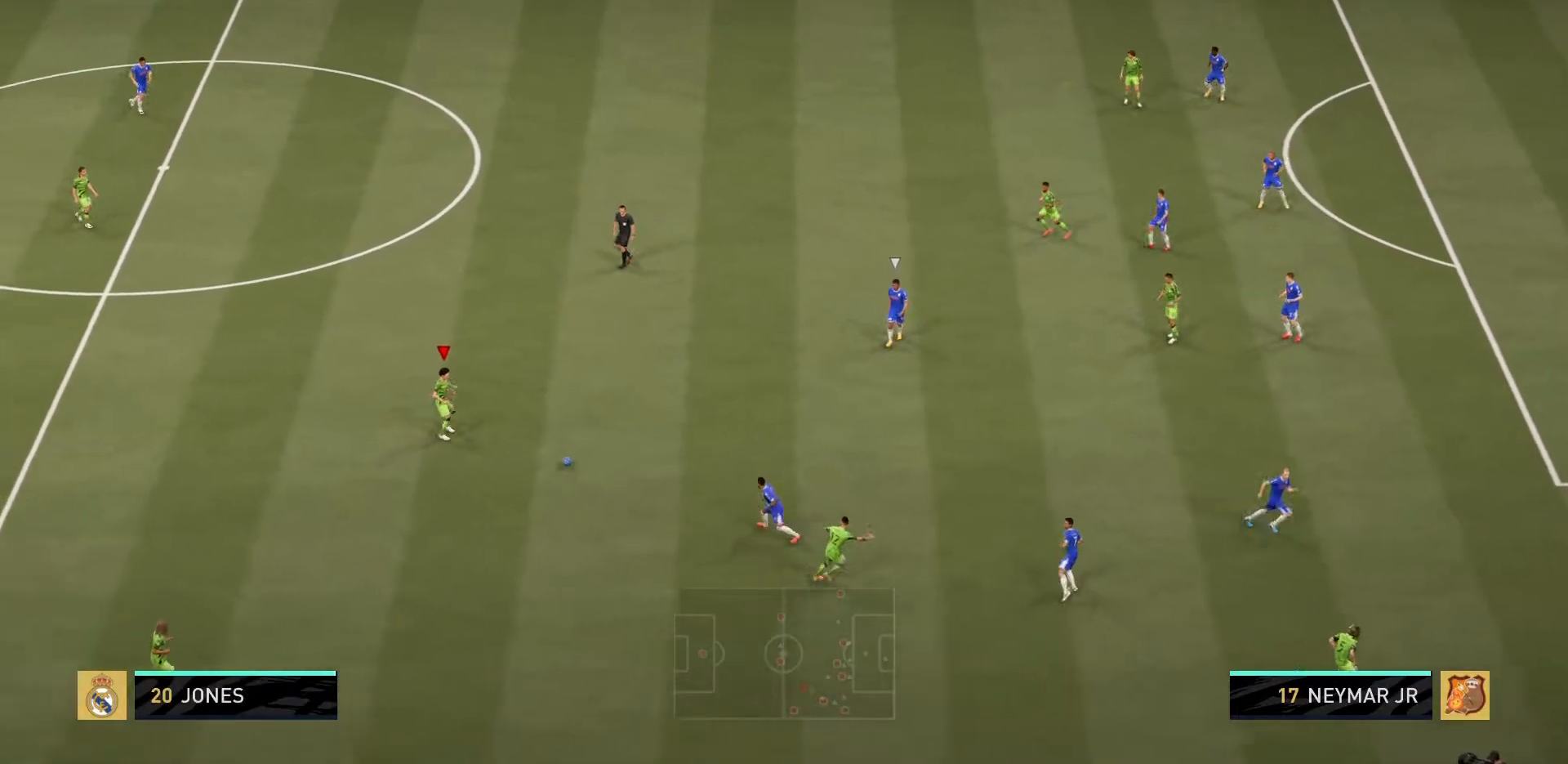
{"buttons": ["R1"], "left_stick": "down", "right_stick": "center", "events": [[67, "left_stick", "down-right"], [217, "R1", "down"], [317, "R1", "up"], [384, "left_stick", "down"], [451, "R1", "down"]]}
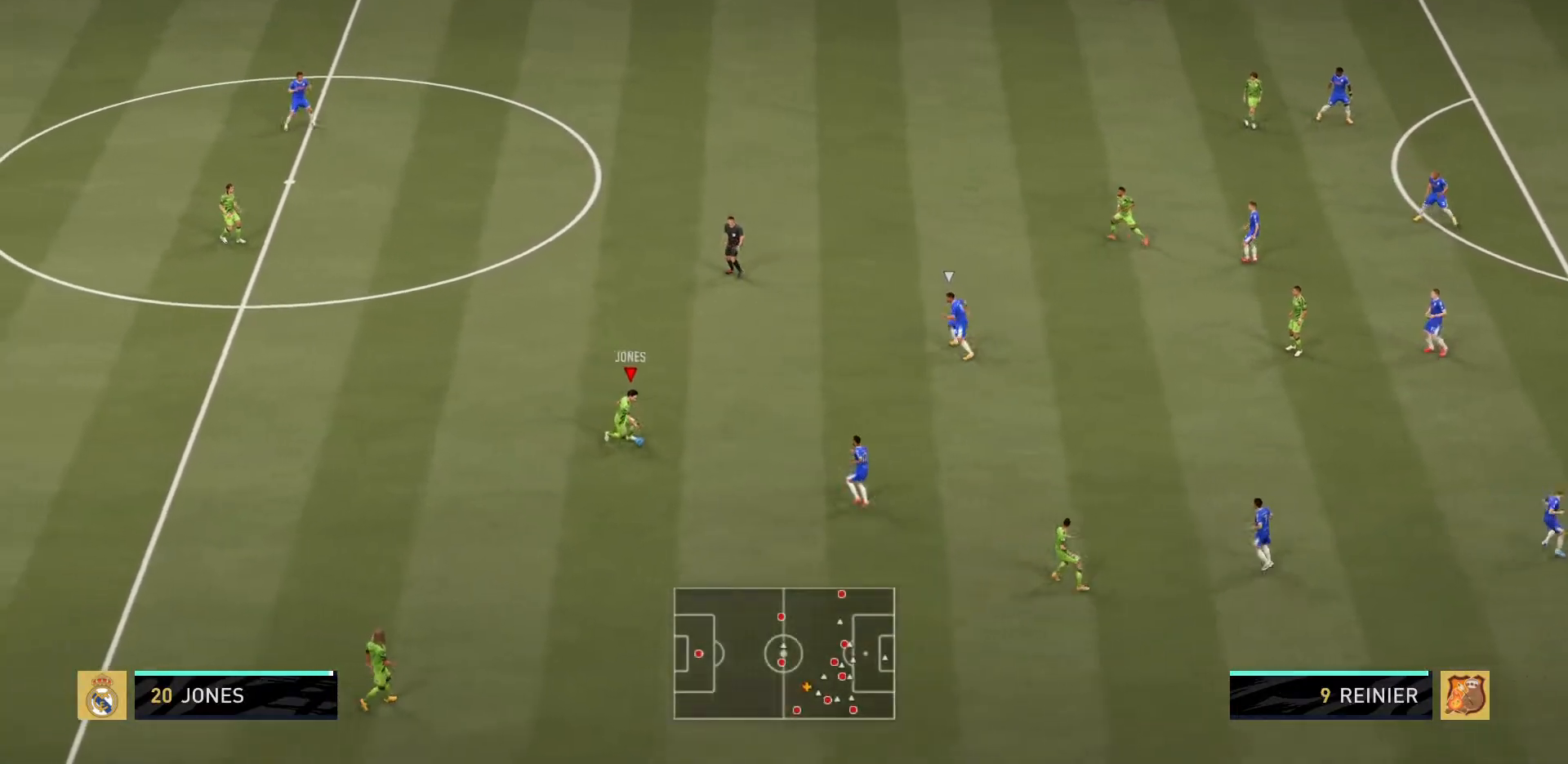
{"buttons": ["CROSS"], "left_stick": "down", "right_stick": "center", "events": [[16, "R1", "up"], [150, "R1", "down"], [217, "R1", "up"], [450, "CROSS", "down"]]}
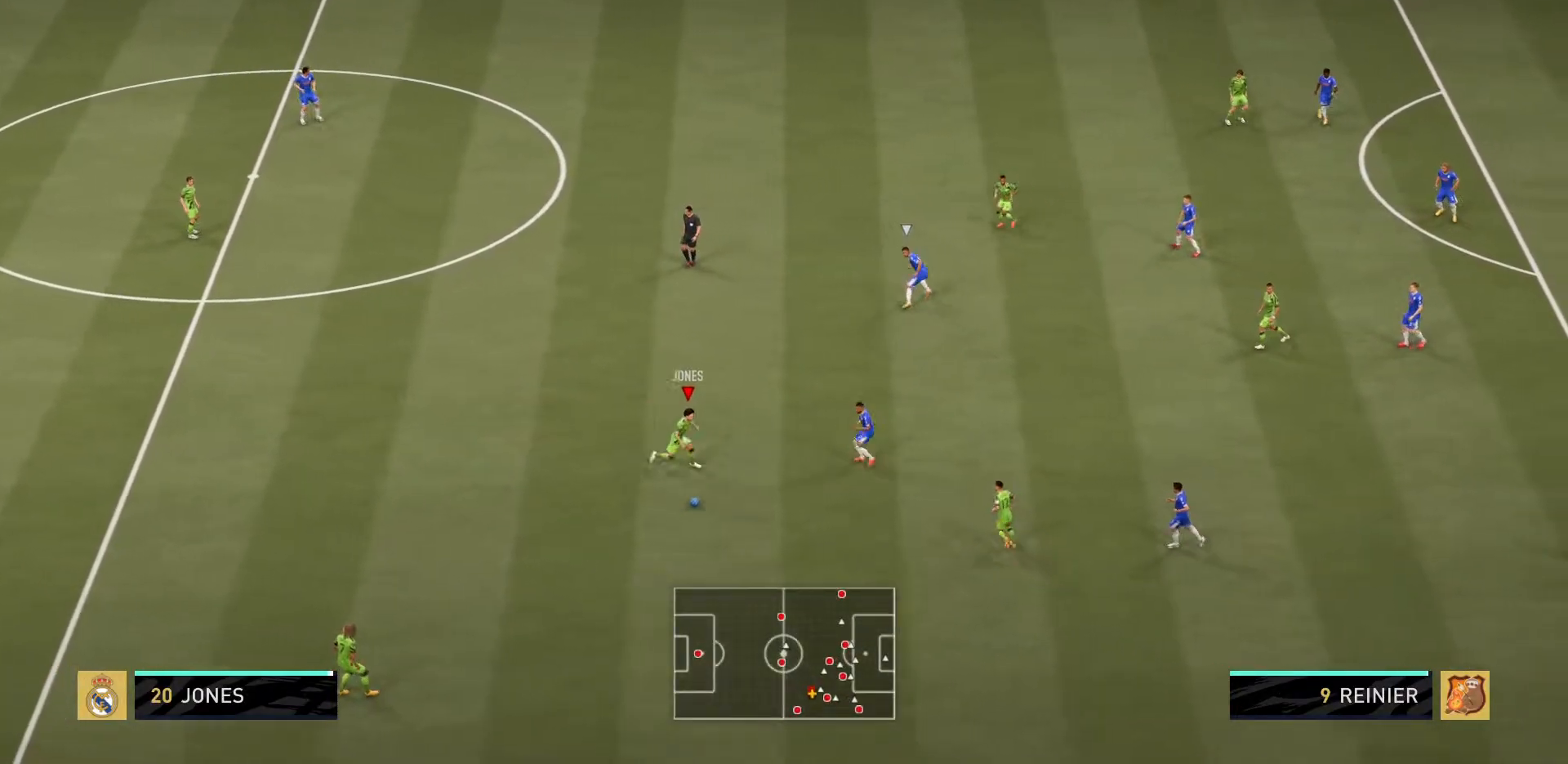
{"buttons": [], "left_stick": "down-left", "right_stick": "center", "events": [[84, "CROSS", "up"], [451, "left_stick", "down-left"]]}
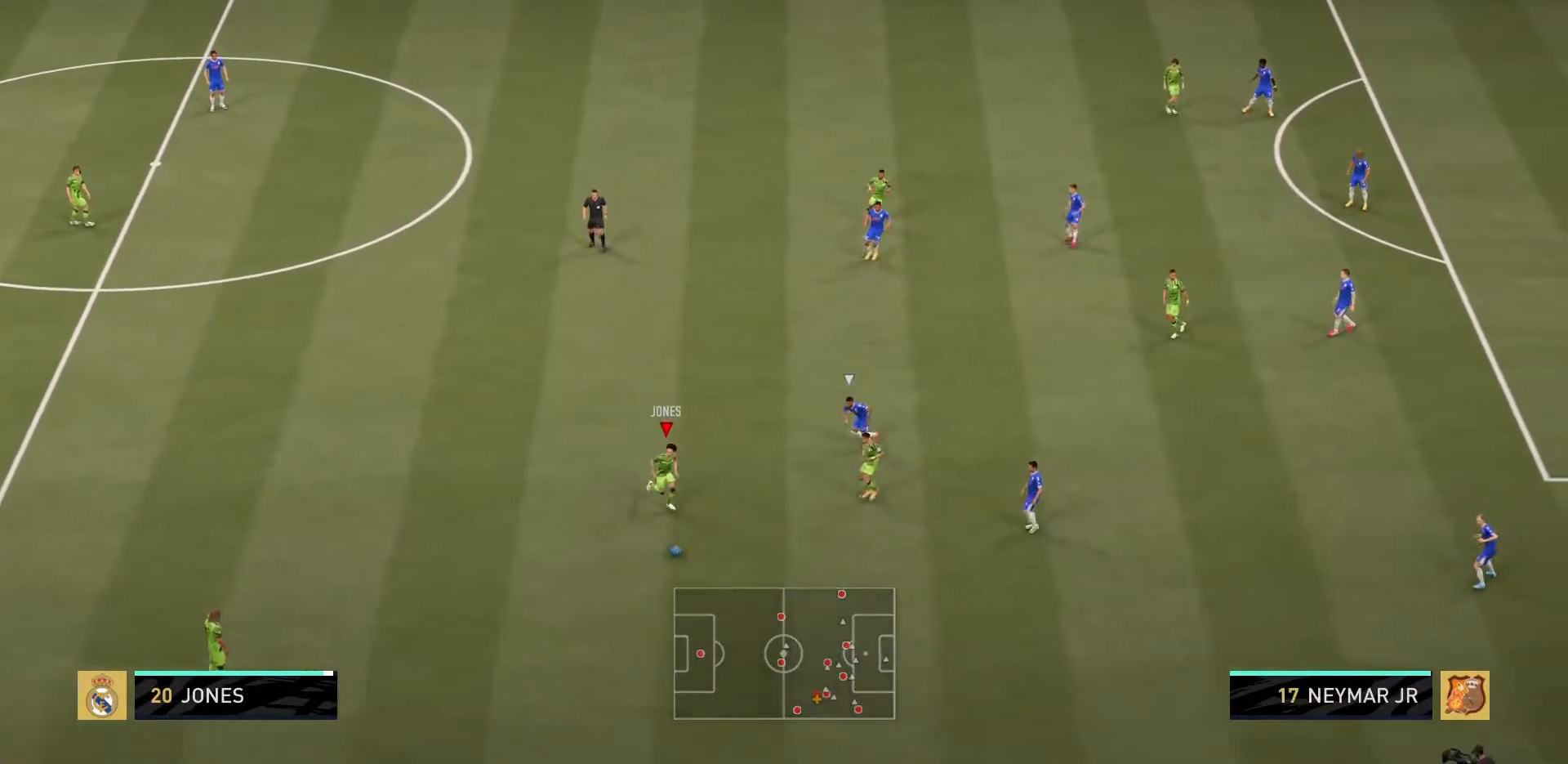
{"buttons": [], "left_stick": "left", "right_stick": "center", "events": [[83, "left_stick", "left"]]}
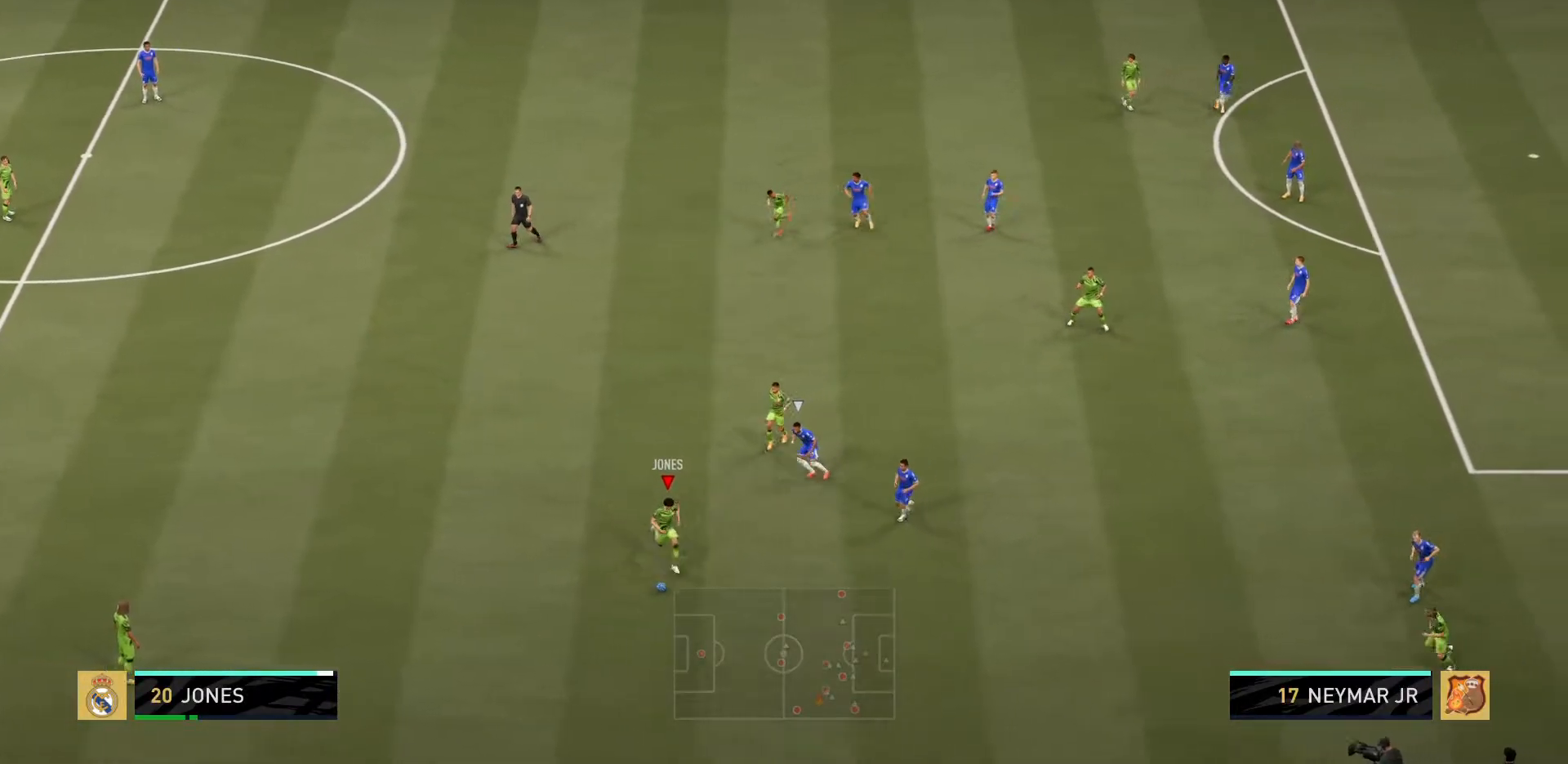
{"buttons": [], "left_stick": "center", "right_stick": "center", "events": [[434, "left_stick", "center"]]}
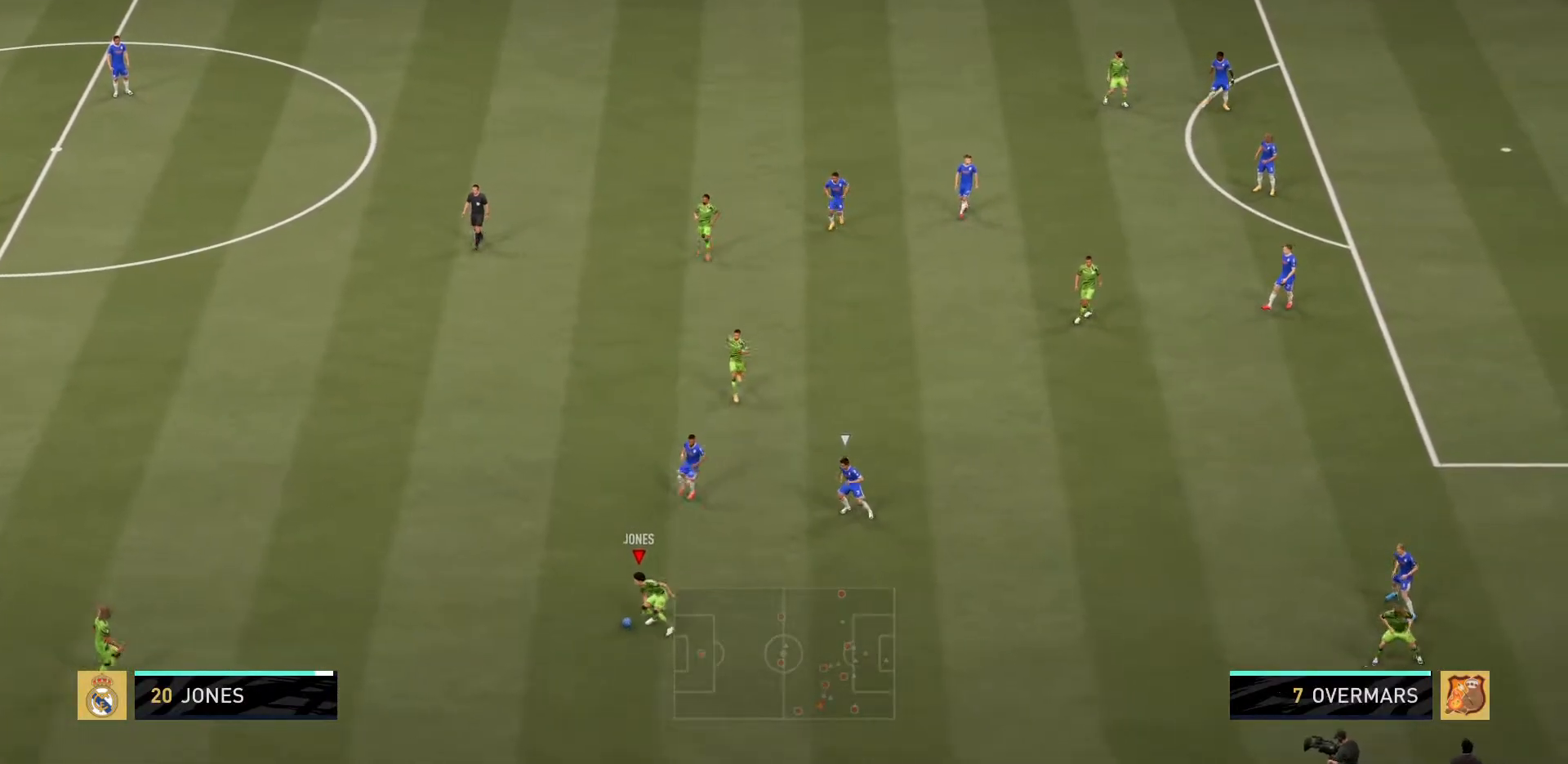
{"buttons": [], "left_stick": "center", "right_stick": "center", "events": []}
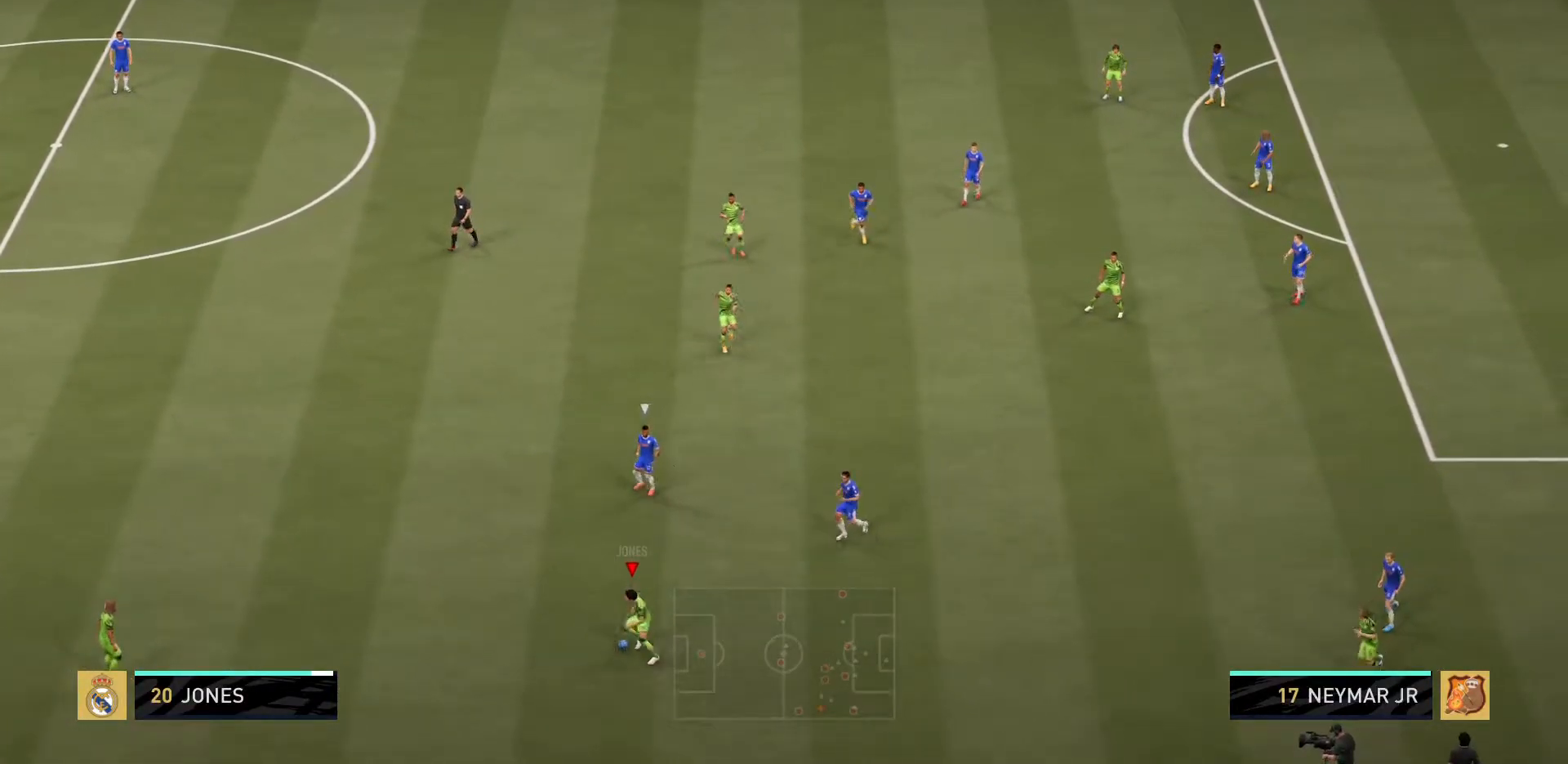
{"buttons": [], "left_stick": "left", "right_stick": "center", "events": [[34, "left_stick", "left"], [184, "CROSS", "down"], [250, "CROSS", "up"]]}
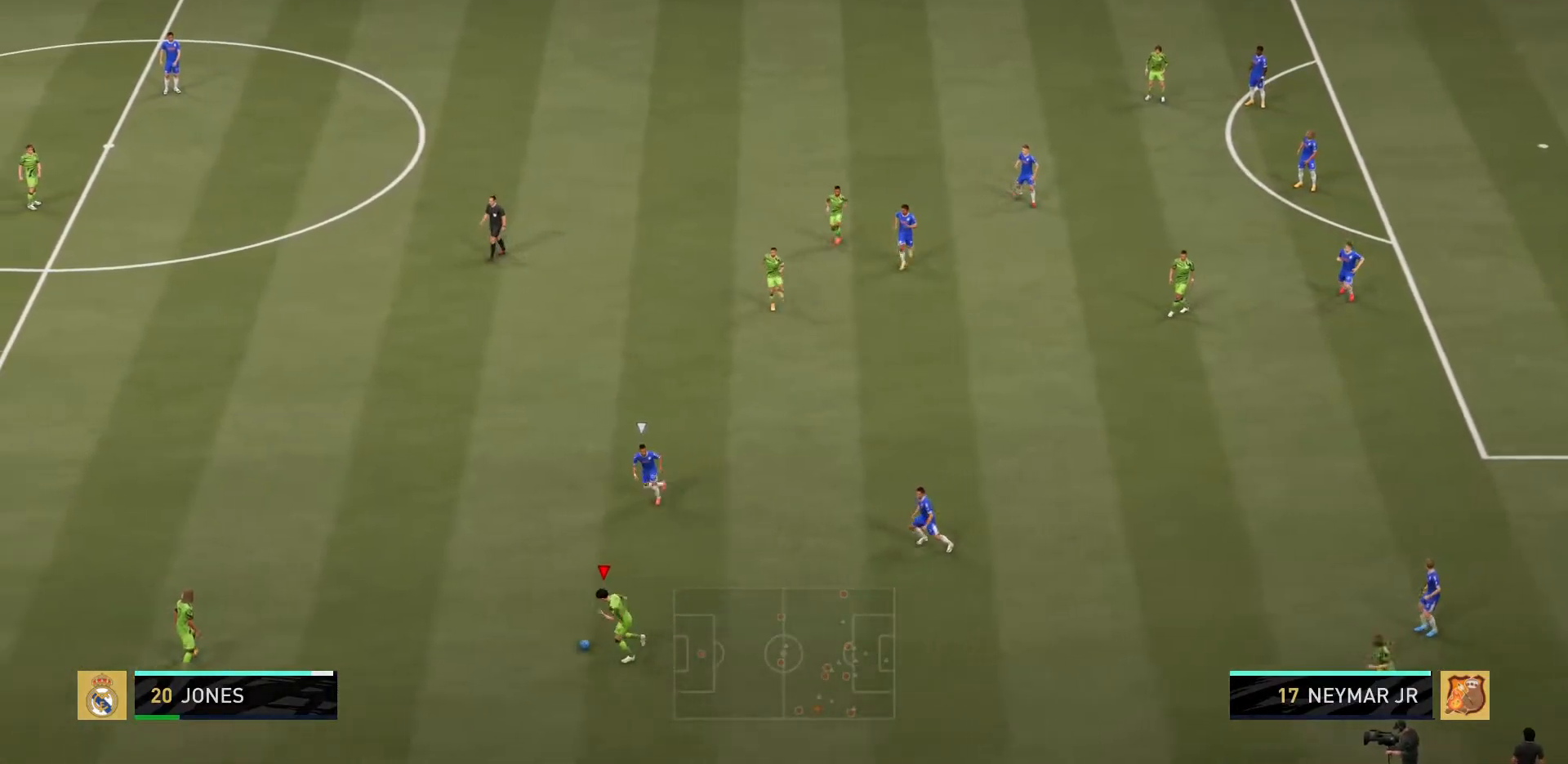
{"buttons": [], "left_stick": "center", "right_stick": "center", "events": [[16, "left_stick", "center"]]}
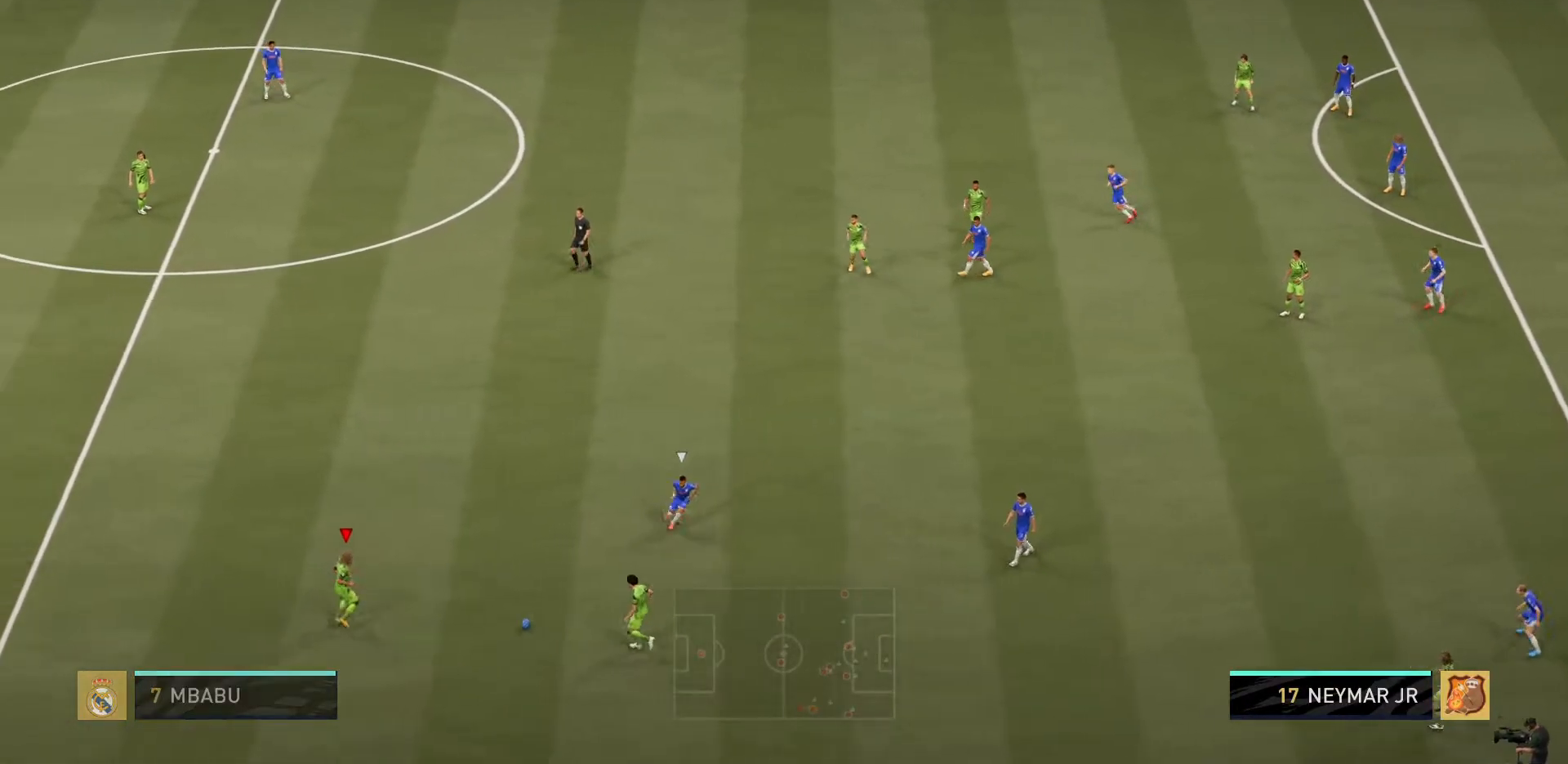
{"buttons": [], "left_stick": "up-left", "right_stick": "center", "events": [[33, "left_stick", "up-left"]]}
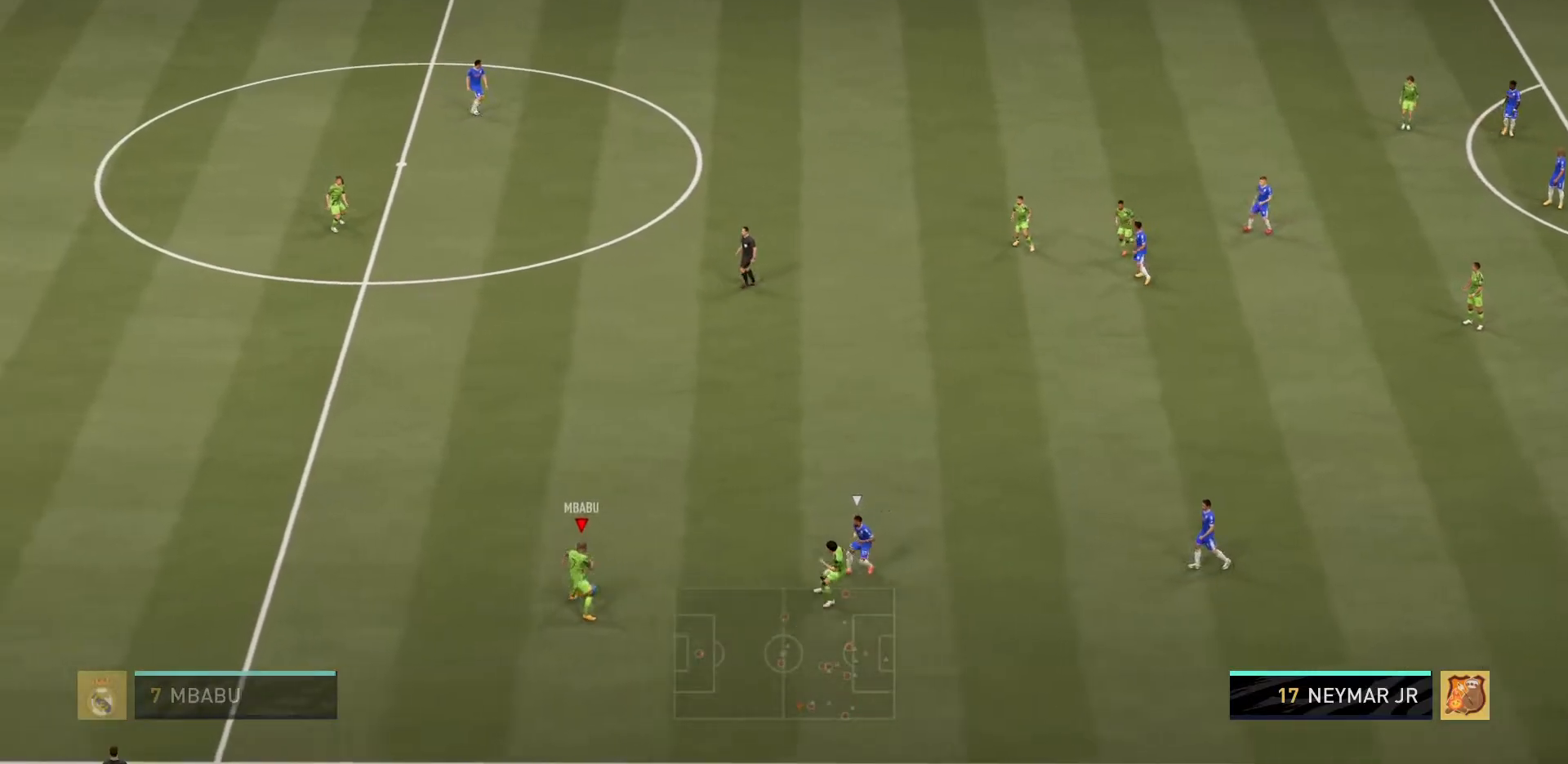
{"buttons": [], "left_stick": "up-left", "right_stick": "center", "events": [[116, "CROSS", "down"], [300, "CROSS", "up"]]}
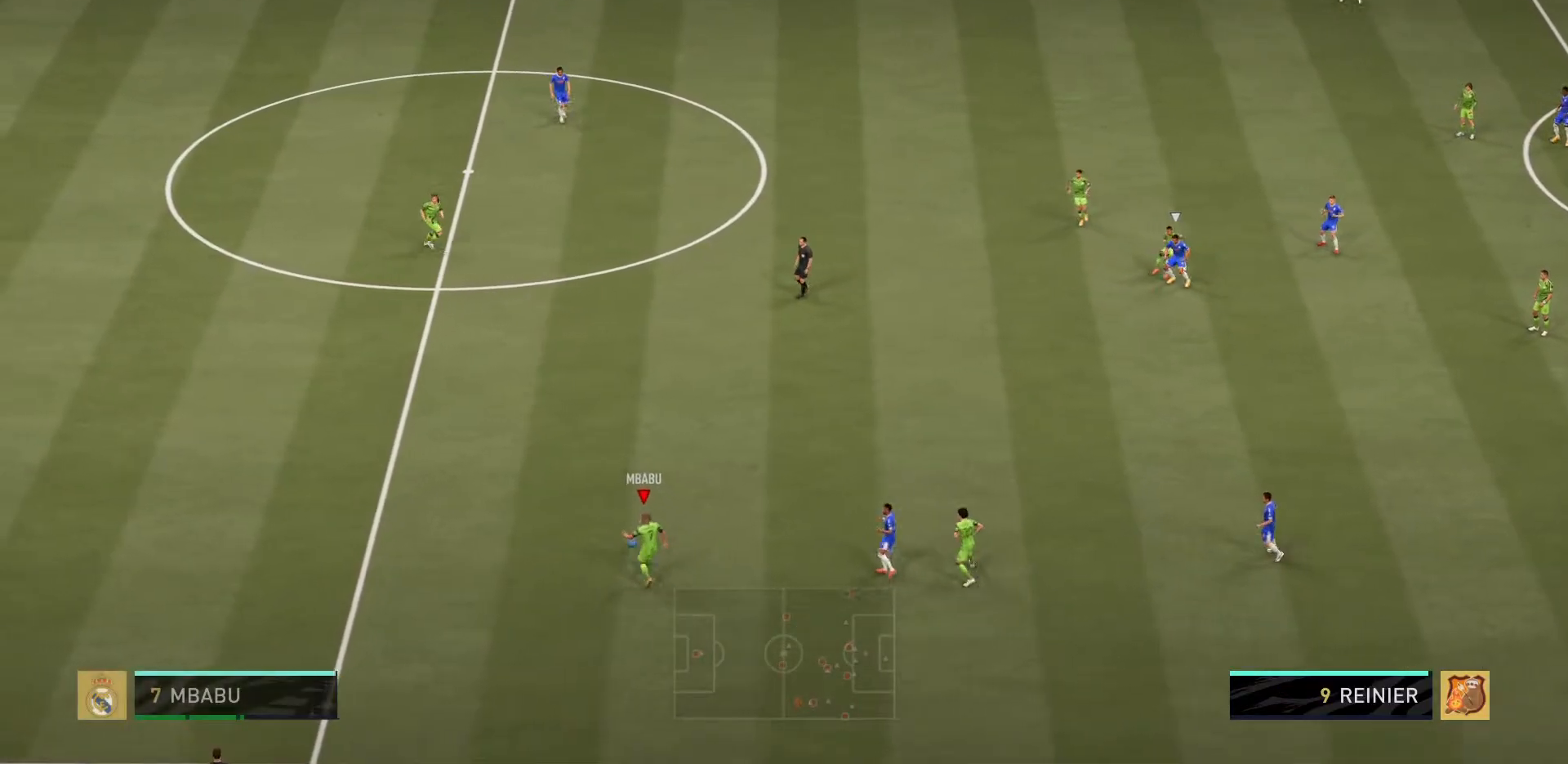
{"buttons": [], "left_stick": "right", "right_stick": "center", "events": [[134, "left_stick", "center"], [350, "left_stick", "right"]]}
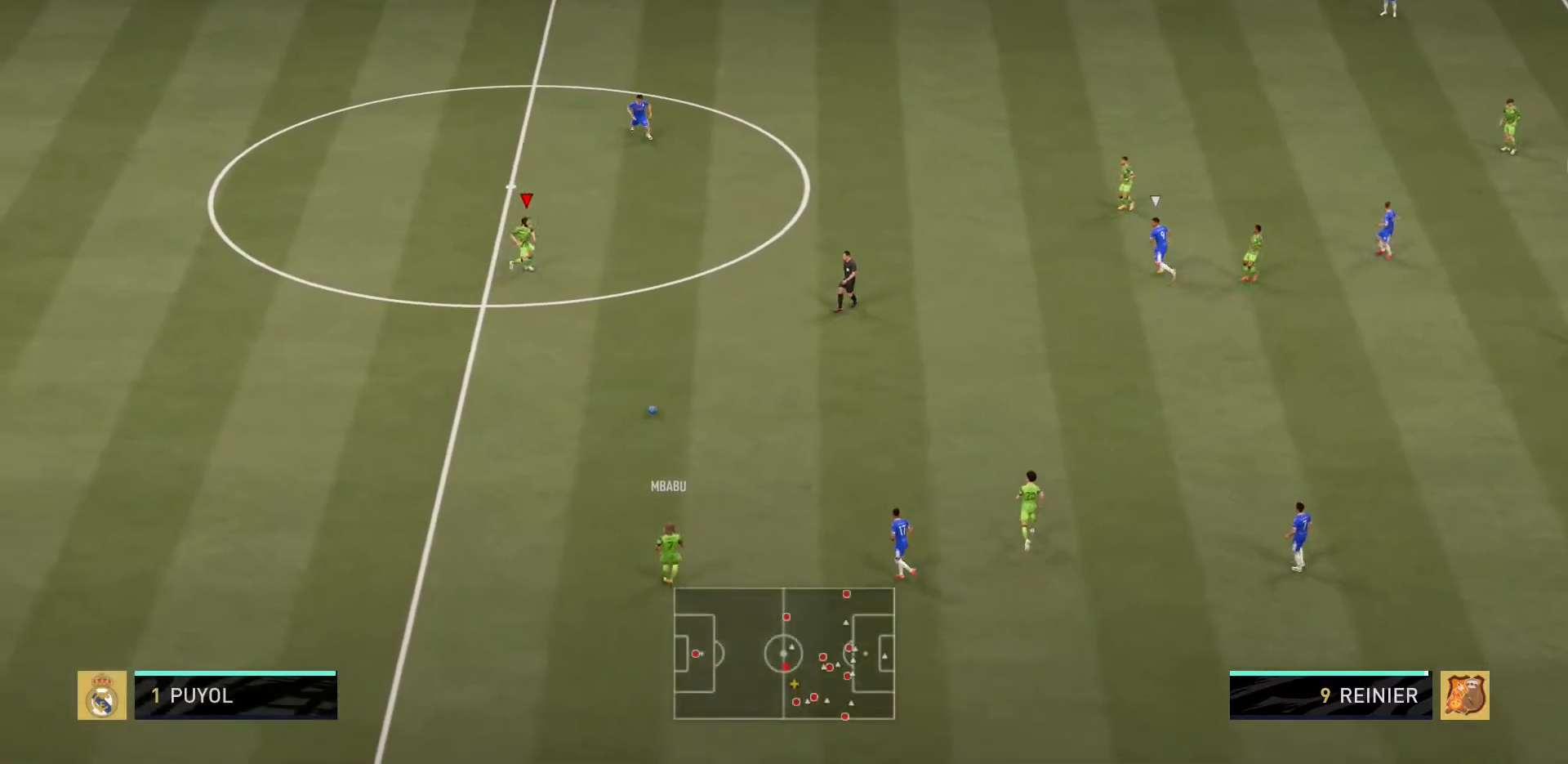
{"buttons": [], "left_stick": "right", "right_stick": "center", "events": []}